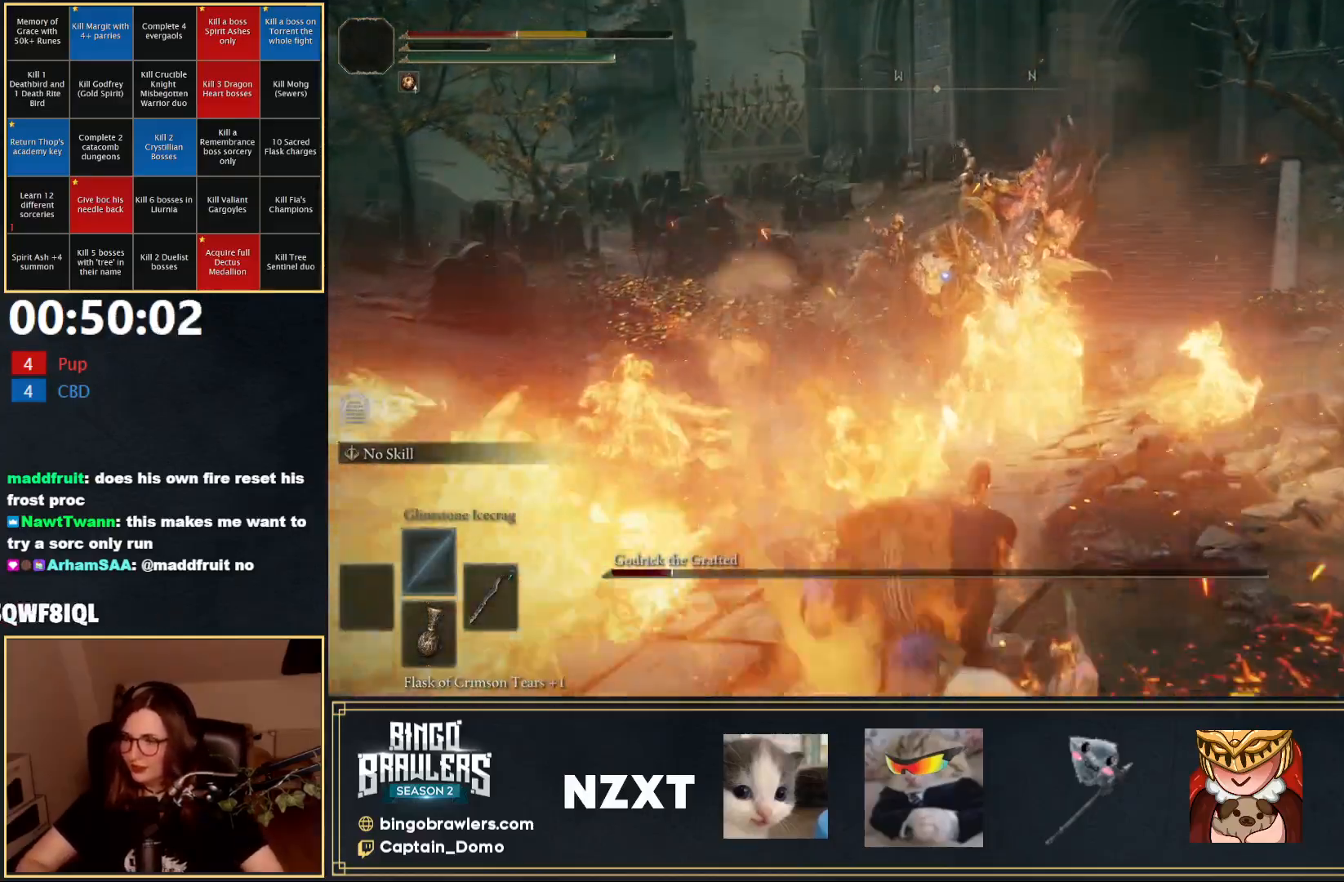
Gameplay with a controller (Xbox layout); each line is a JSON object with the inputs held at the frame after it. "events" lists button and stick changes between this image and that frame as [ms after this image, input, new state], when the widget could be followed in between.
{"buttons": ["B"], "left_stick": "down-left", "right_stick": "center", "events": [[50, "B", "up"], [100, "B", "down"], [217, "B", "up"], [283, "B", "down"], [383, "B", "up"], [500, "B", "down"]]}
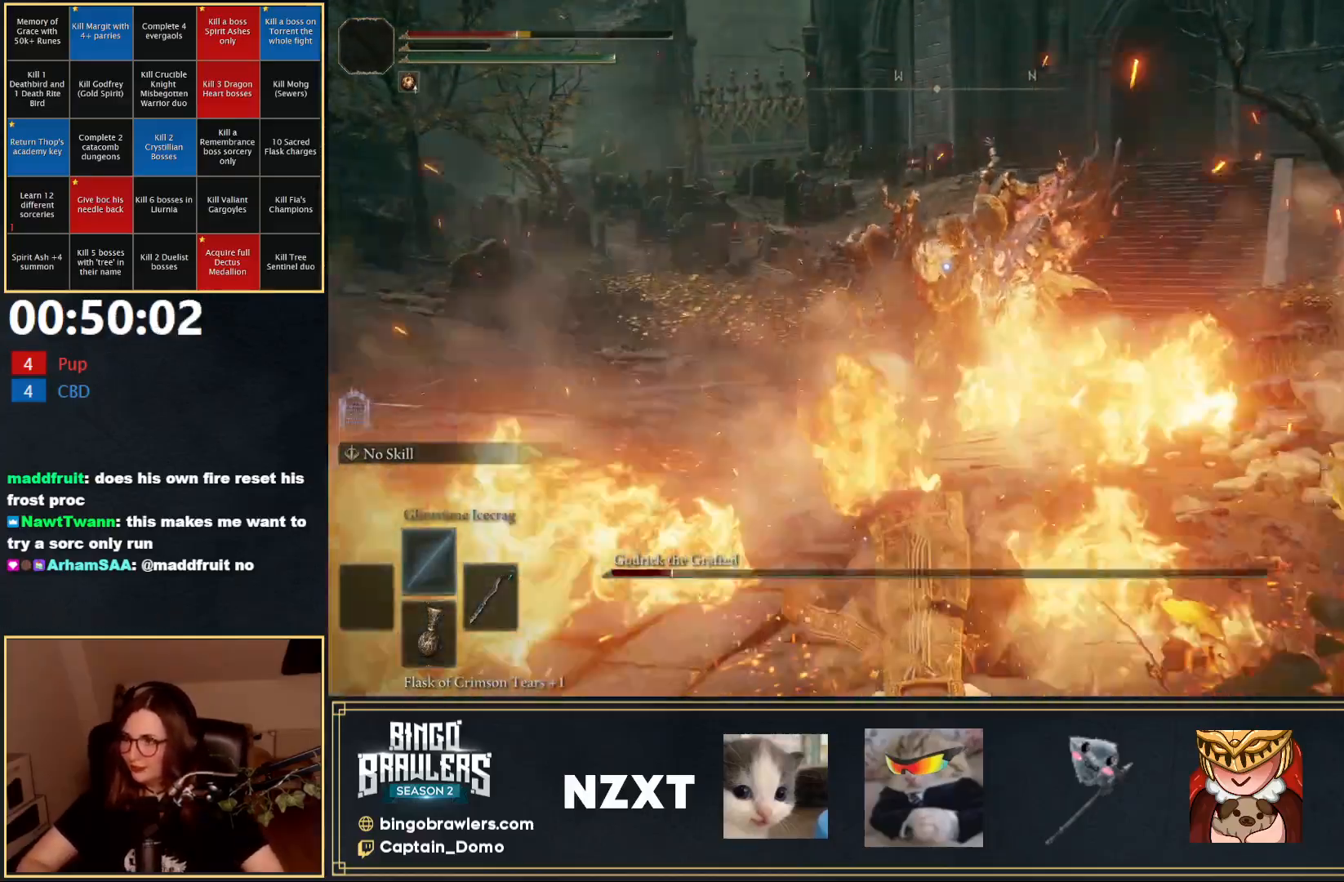
{"buttons": [], "left_stick": "down-left", "right_stick": "center", "events": [[100, "B", "up"], [150, "B", "down"], [300, "B", "up"], [350, "B", "down"], [467, "B", "up"]]}
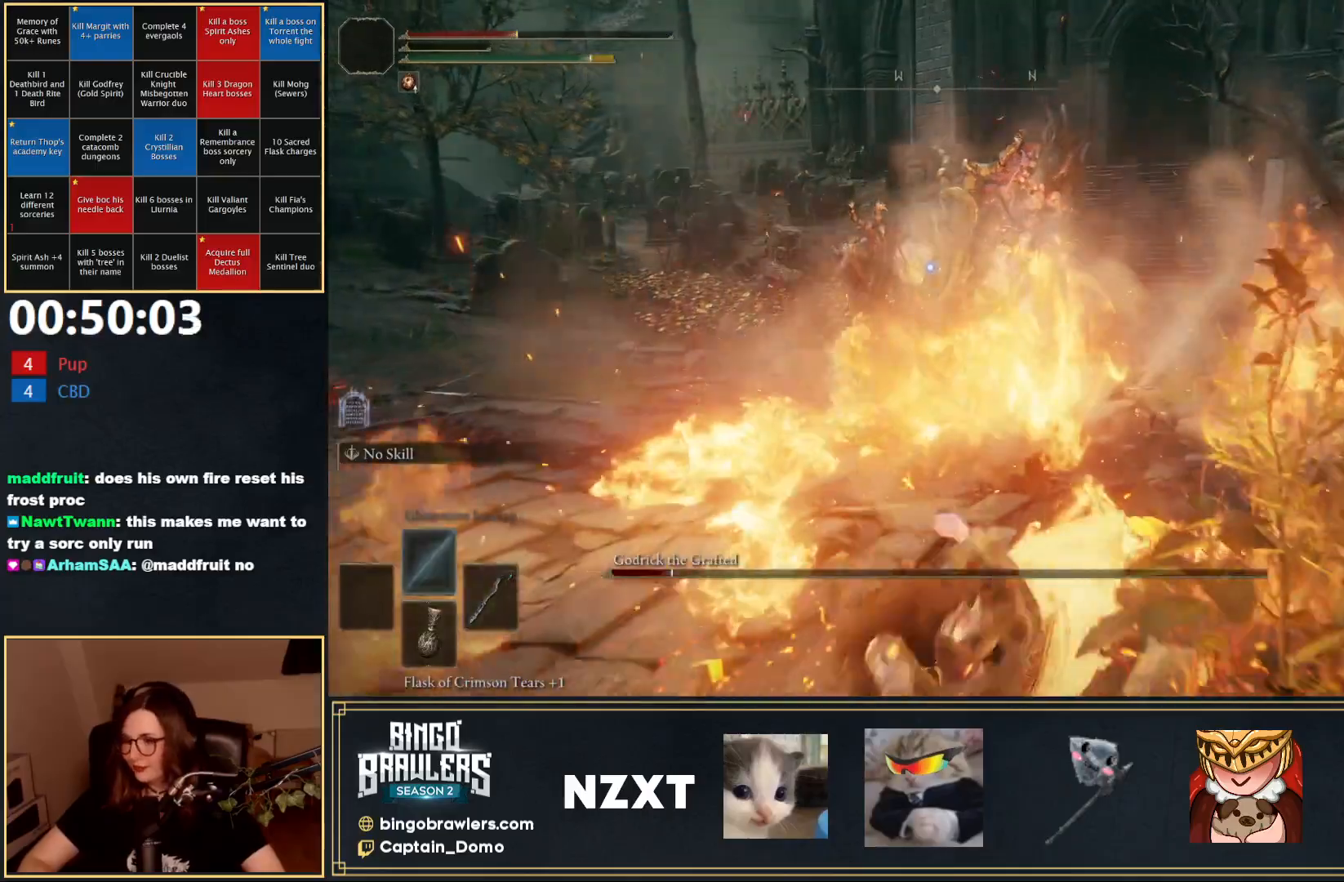
{"buttons": [], "left_stick": "down-left", "right_stick": "center", "events": [[17, "B", "down"], [100, "B", "up"], [150, "B", "down"], [250, "B", "up"], [333, "B", "down"], [433, "B", "up"]]}
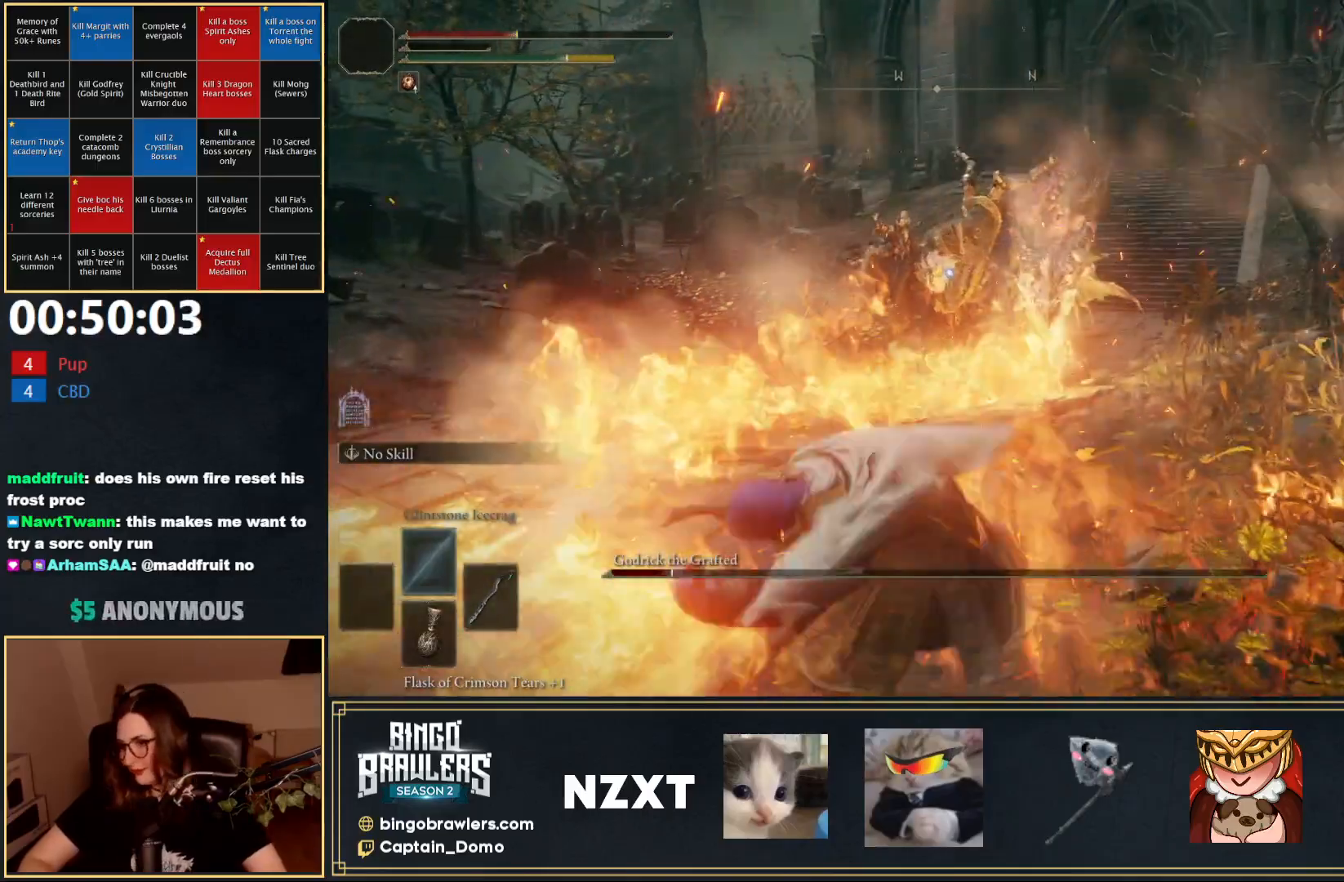
{"buttons": [], "left_stick": "down-left", "right_stick": "center", "events": [[17, "B", "down"], [117, "B", "up"], [200, "B", "down"], [283, "B", "up"], [367, "B", "down"], [450, "B", "up"]]}
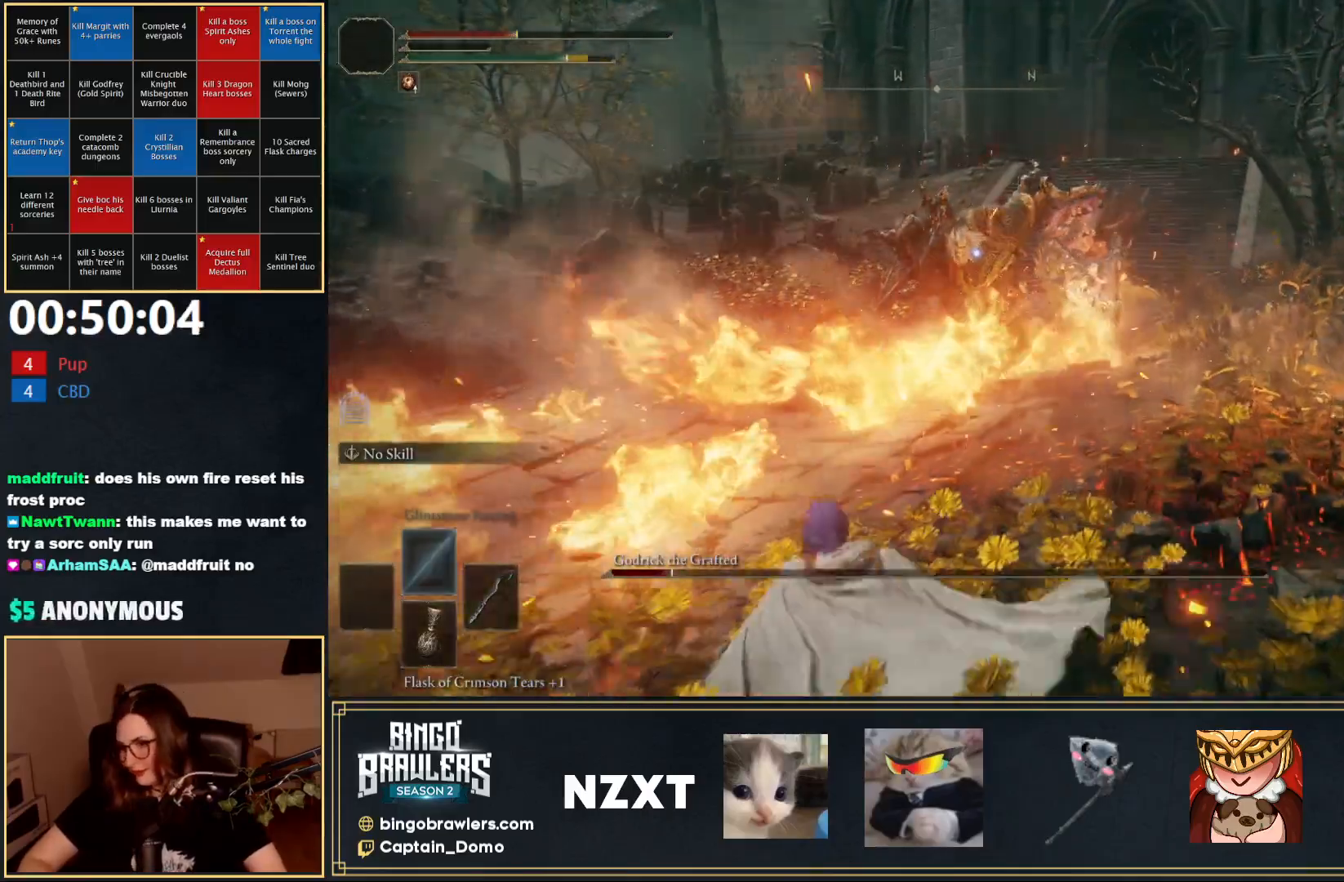
{"buttons": ["Y"], "left_stick": "down-left", "right_stick": "center", "events": [[500, "Y", "down"]]}
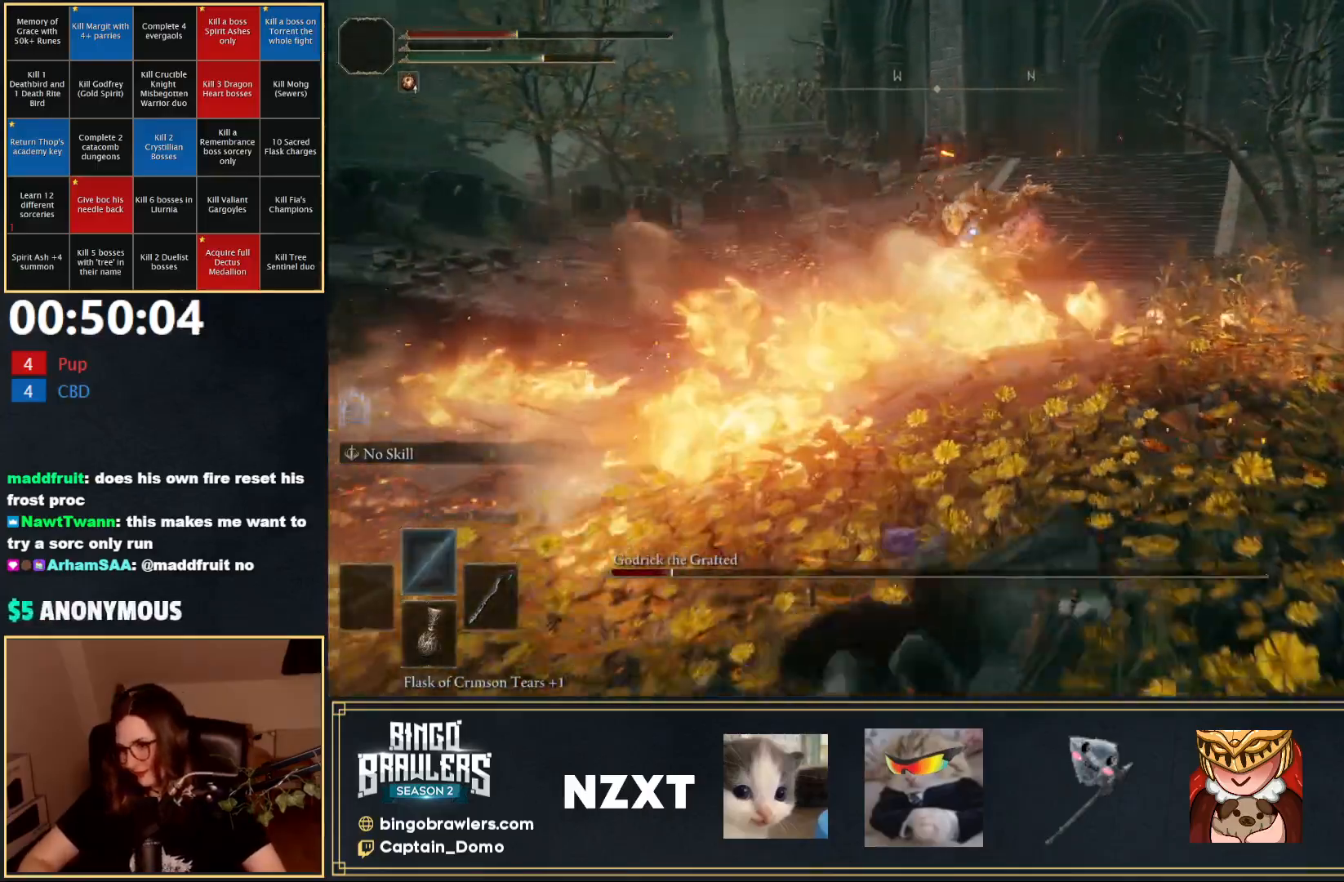
{"buttons": ["Y"], "left_stick": "down-left", "right_stick": "center", "events": []}
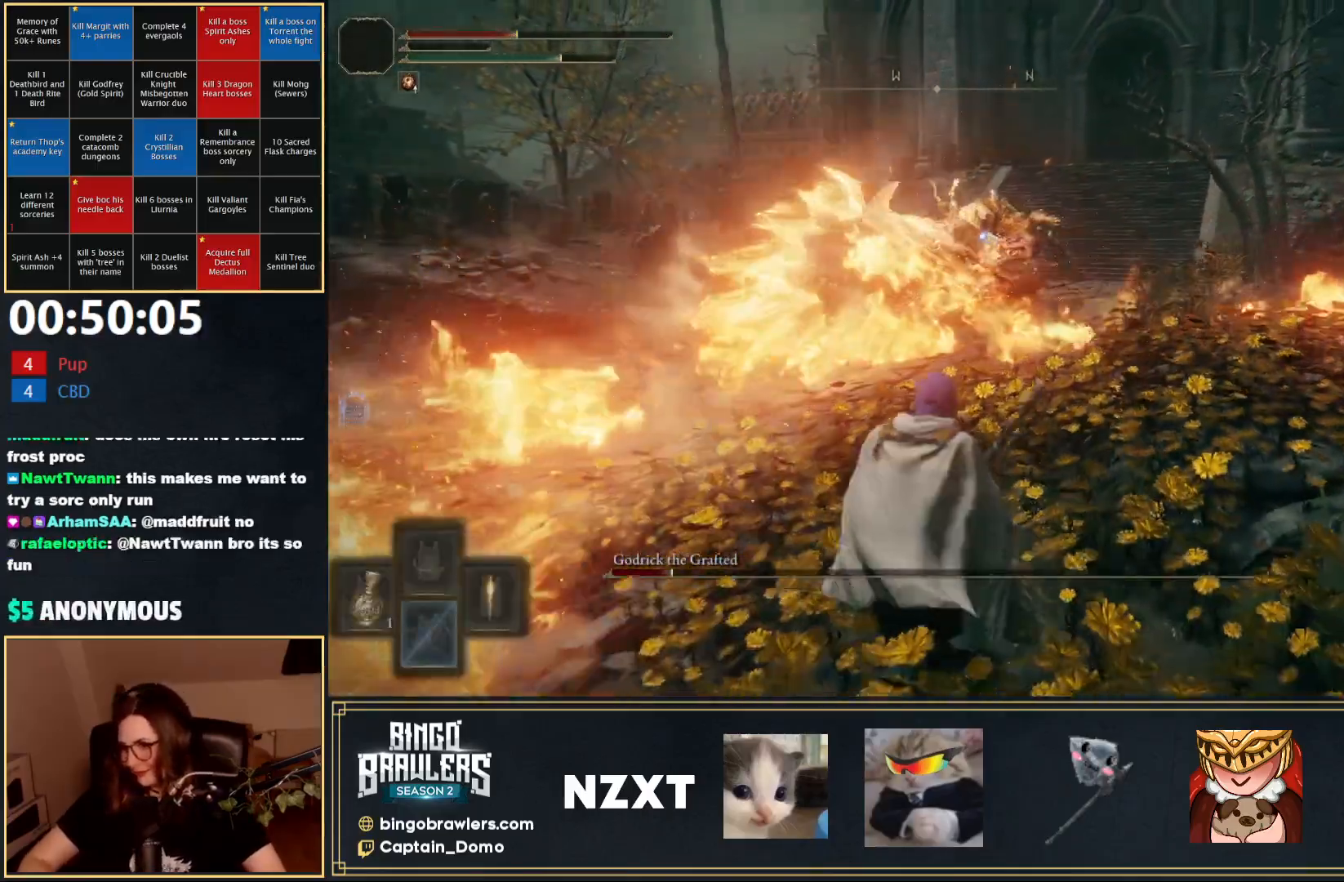
{"buttons": ["Y"], "left_stick": "down", "right_stick": "center", "events": [[133, "DPAD_LEFT", "down"], [217, "DPAD_LEFT", "up"], [250, "left_stick", "down"]]}
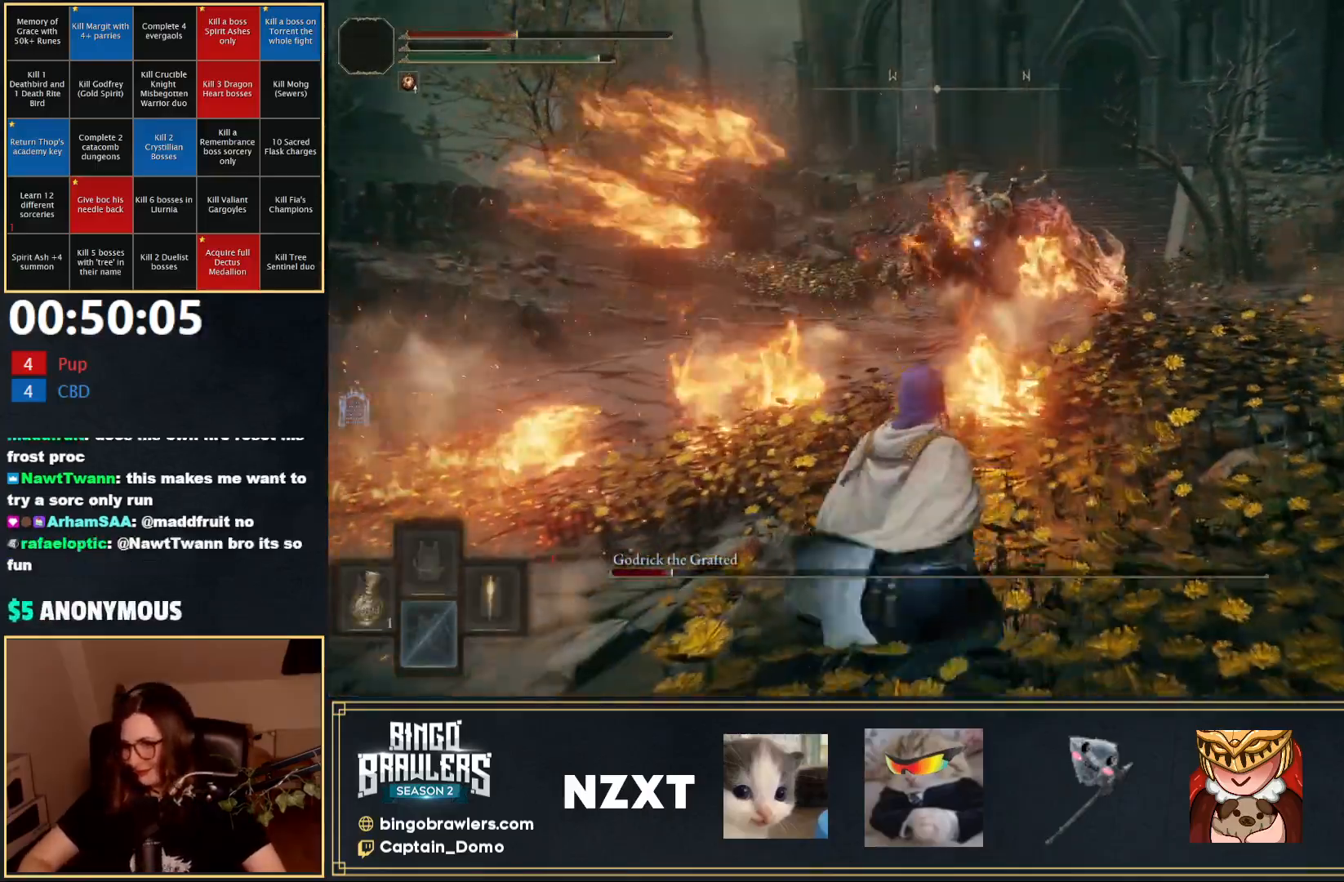
{"buttons": [], "left_stick": "down-left", "right_stick": "center", "events": [[200, "left_stick", "down-left"], [283, "Y", "up"]]}
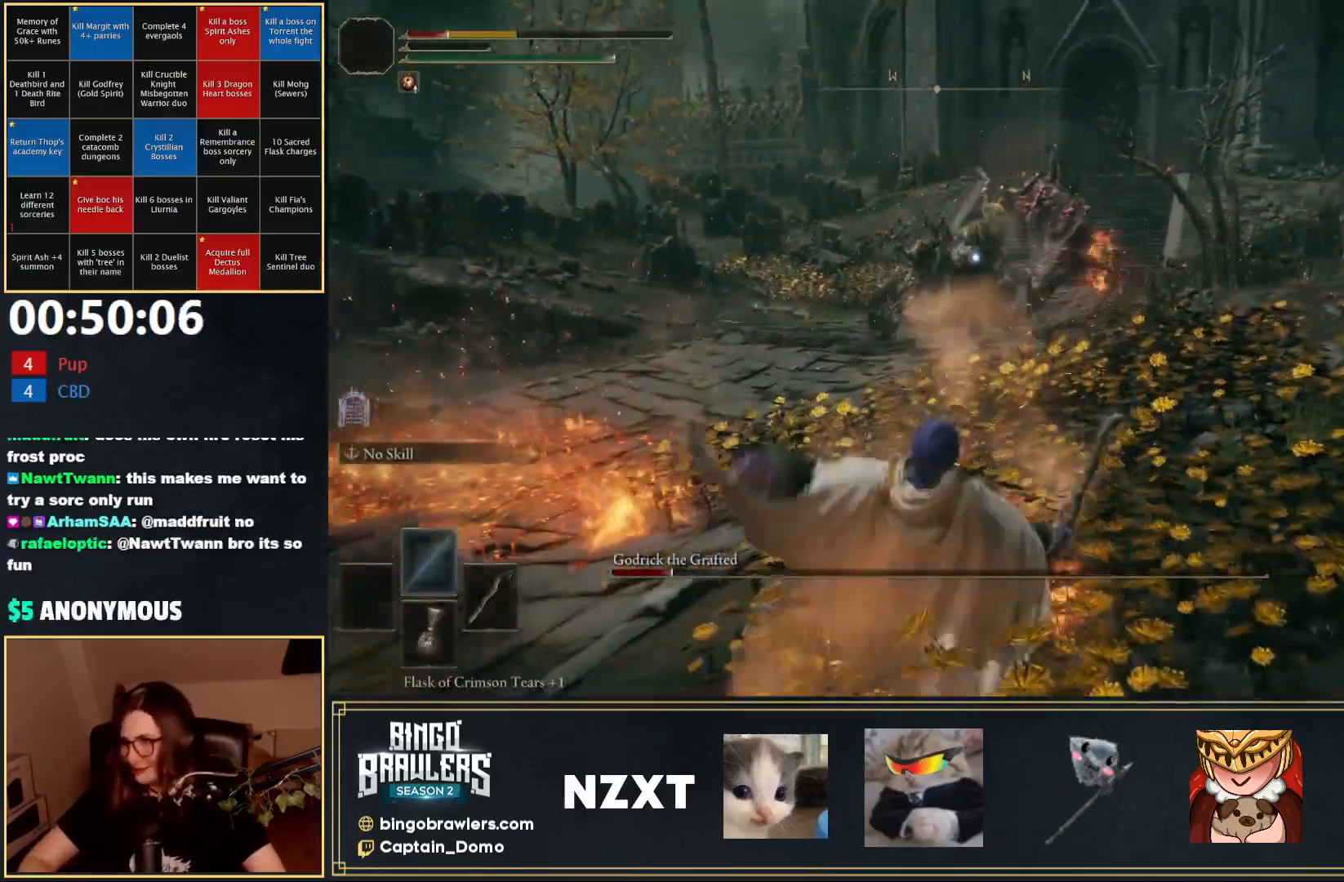
{"buttons": [], "left_stick": "down-left", "right_stick": "center", "events": []}
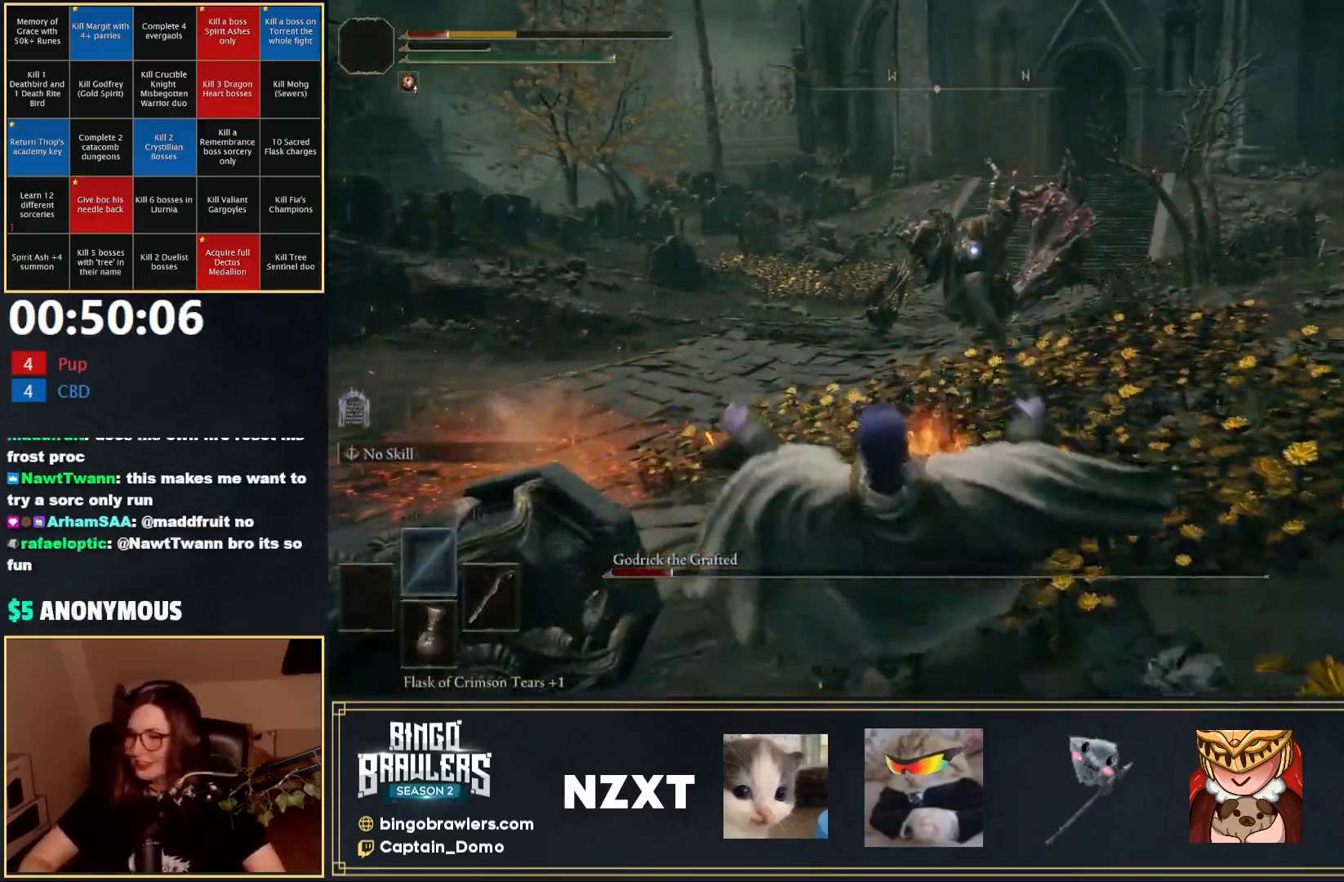
{"buttons": ["B"], "left_stick": "down-left", "right_stick": "center", "events": [[33, "B", "down"], [133, "B", "up"], [233, "B", "down"], [317, "B", "up"], [417, "B", "down"]]}
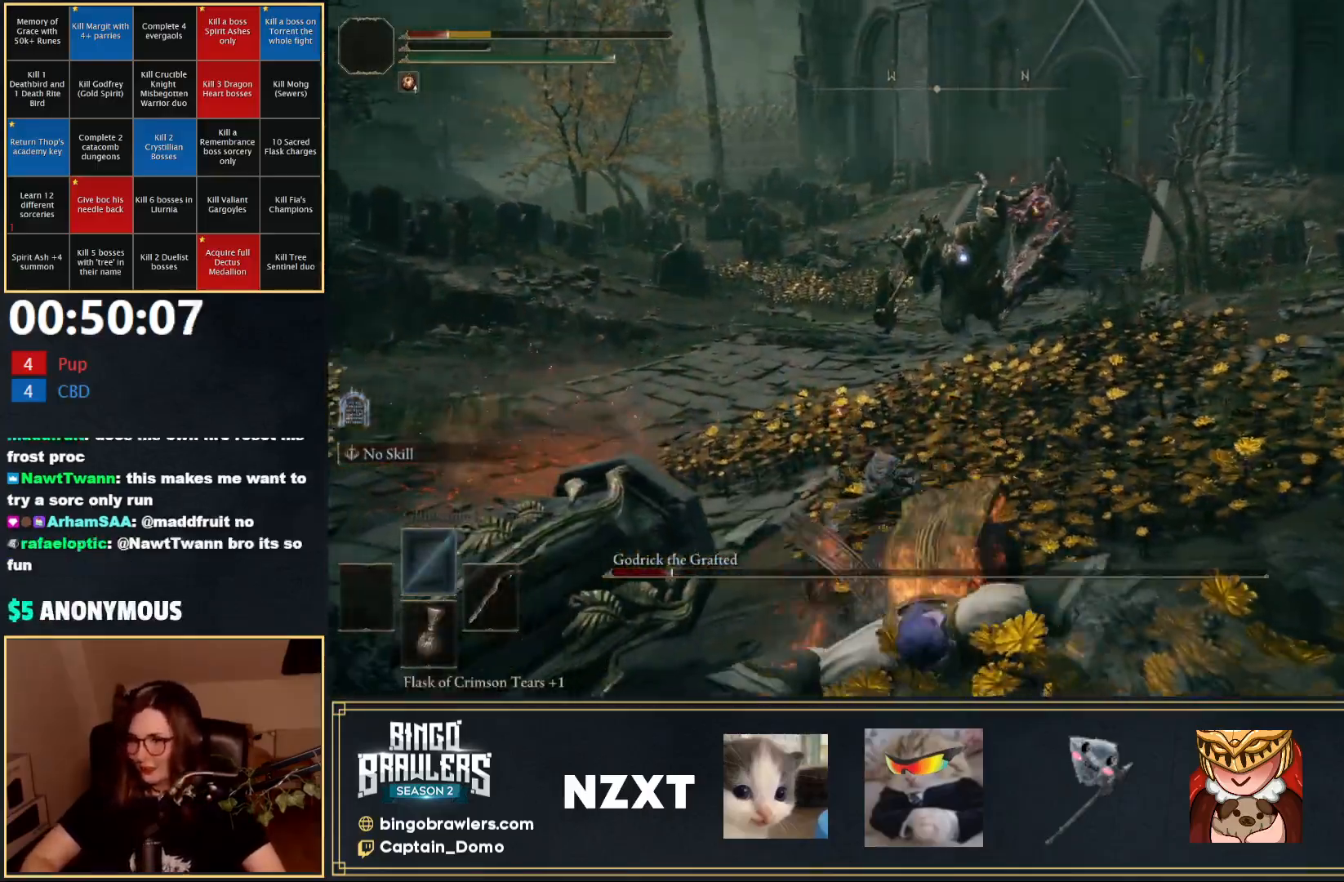
{"buttons": [], "left_stick": "left", "right_stick": "center", "events": [[17, "B", "up"], [100, "B", "down"], [183, "B", "up"], [333, "B", "down"], [367, "left_stick", "left"], [433, "B", "up"]]}
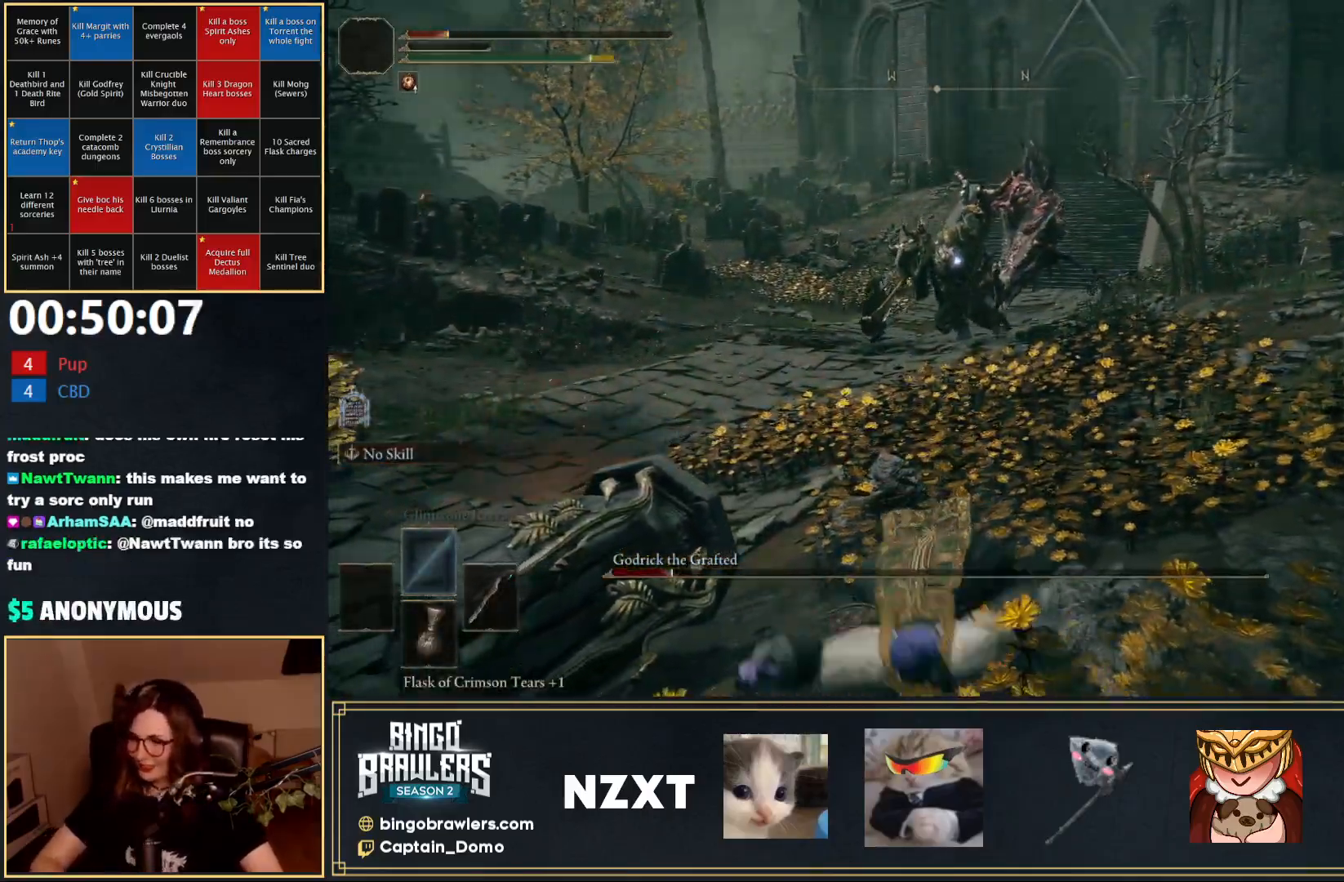
{"buttons": ["Y"], "left_stick": "down-left", "right_stick": "center", "events": [[17, "left_stick", "down-left"], [367, "Y", "down"]]}
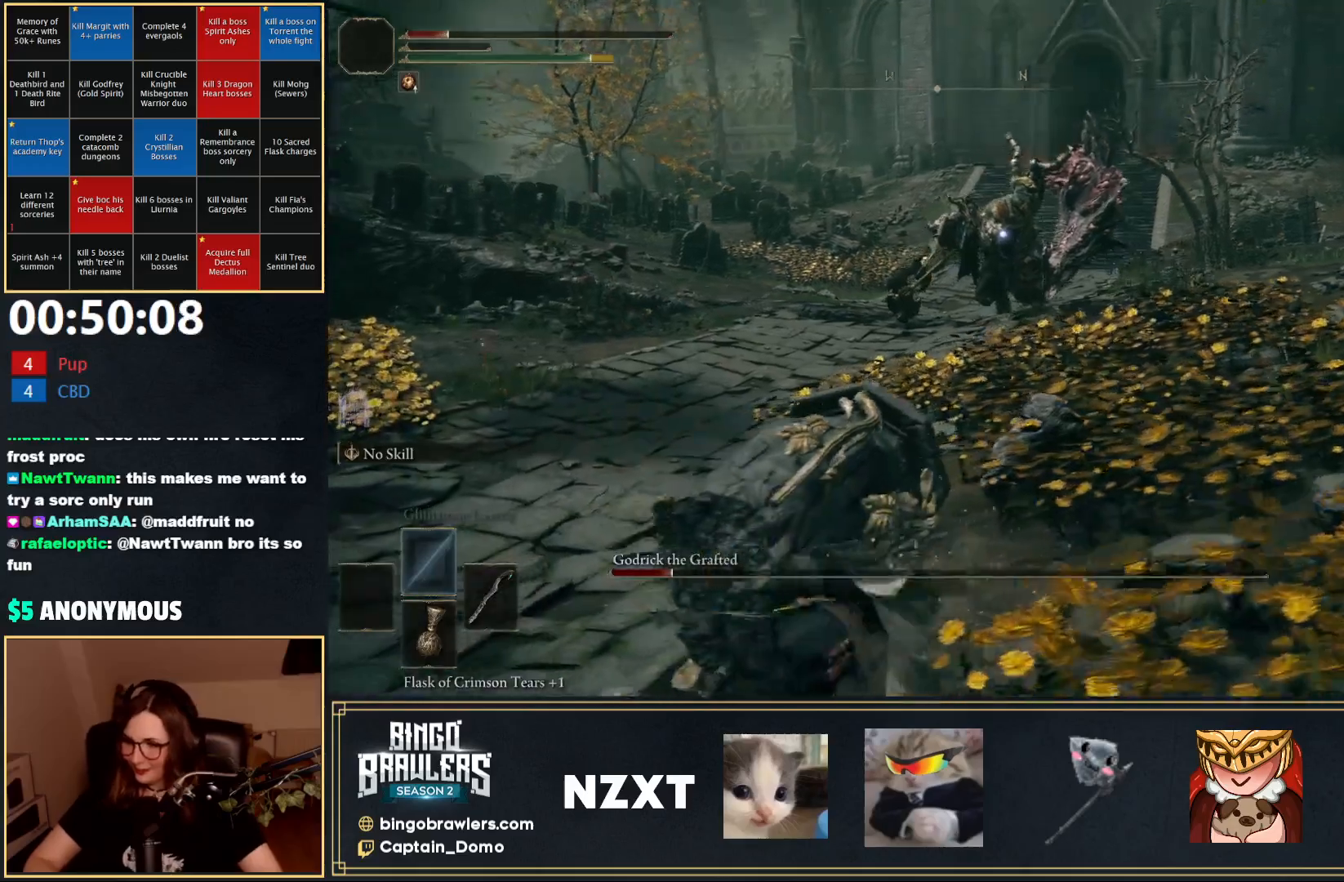
{"buttons": ["Y", "DPAD_LEFT"], "left_stick": "down-left", "right_stick": "center", "events": [[417, "DPAD_LEFT", "down"]]}
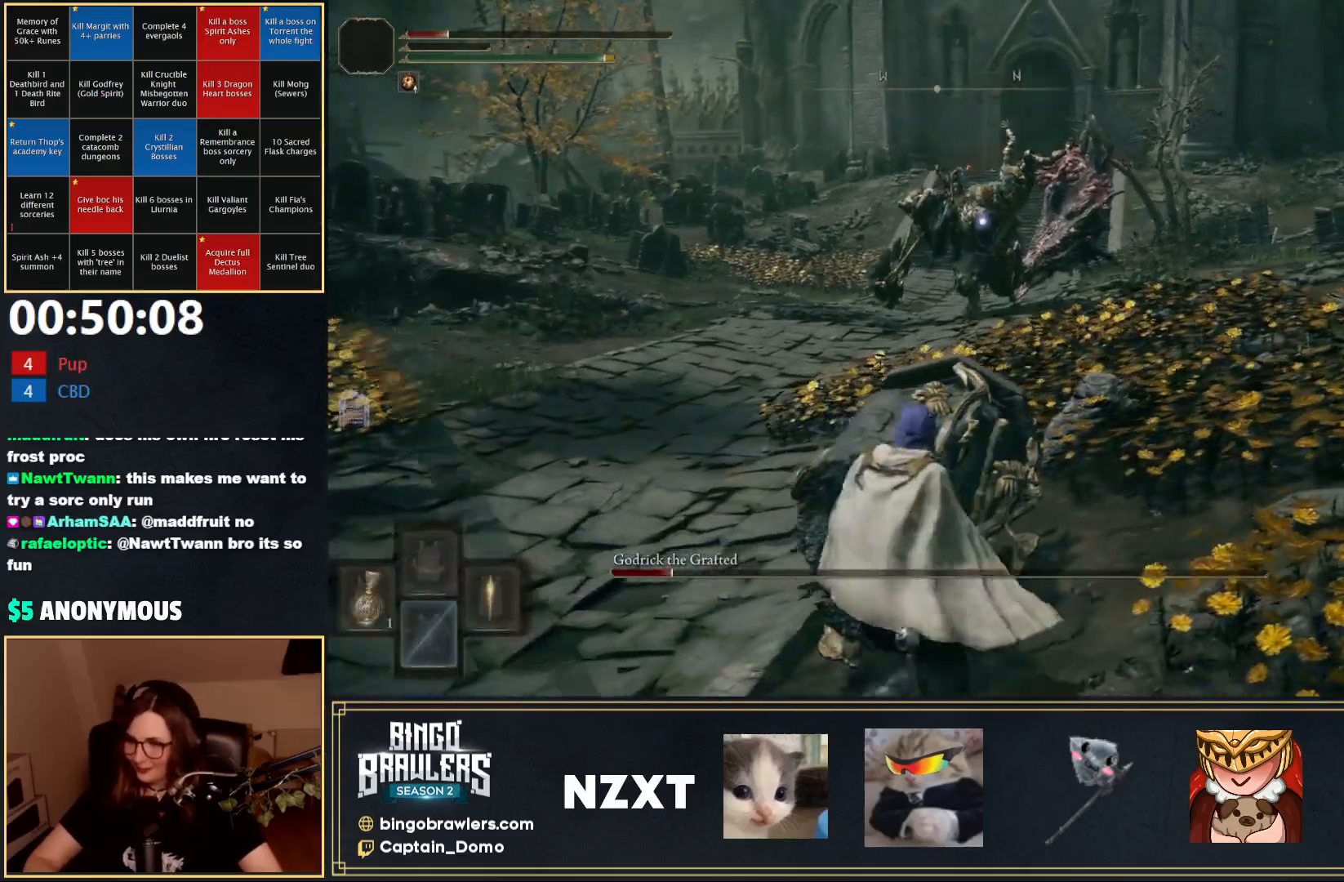
{"buttons": ["Y"], "left_stick": "left", "right_stick": "center", "events": [[33, "DPAD_LEFT", "up"], [100, "DPAD_LEFT", "down"], [150, "DPAD_LEFT", "up"], [483, "left_stick", "left"]]}
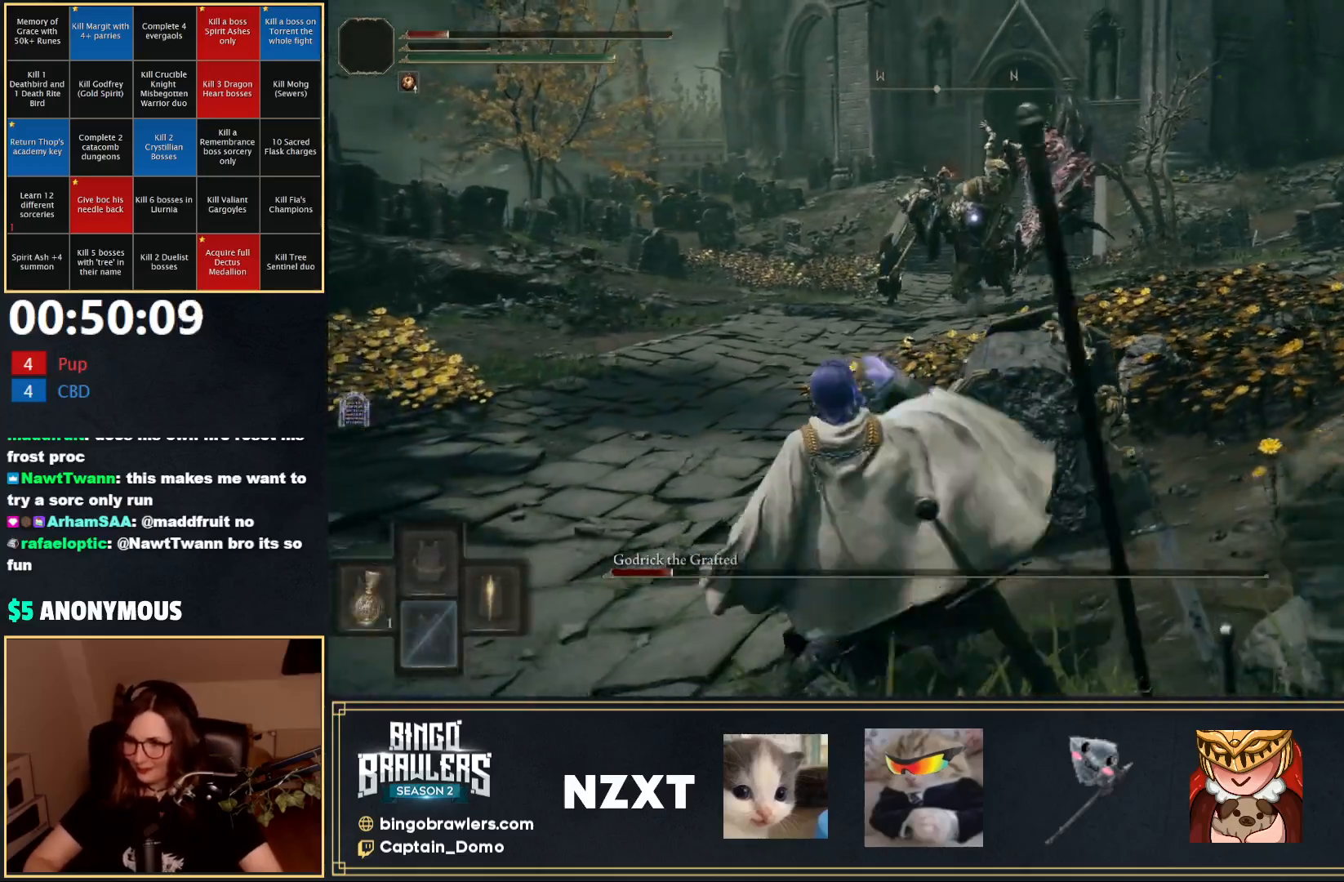
{"buttons": [], "left_stick": "left", "right_stick": "center", "events": [[117, "Y", "up"]]}
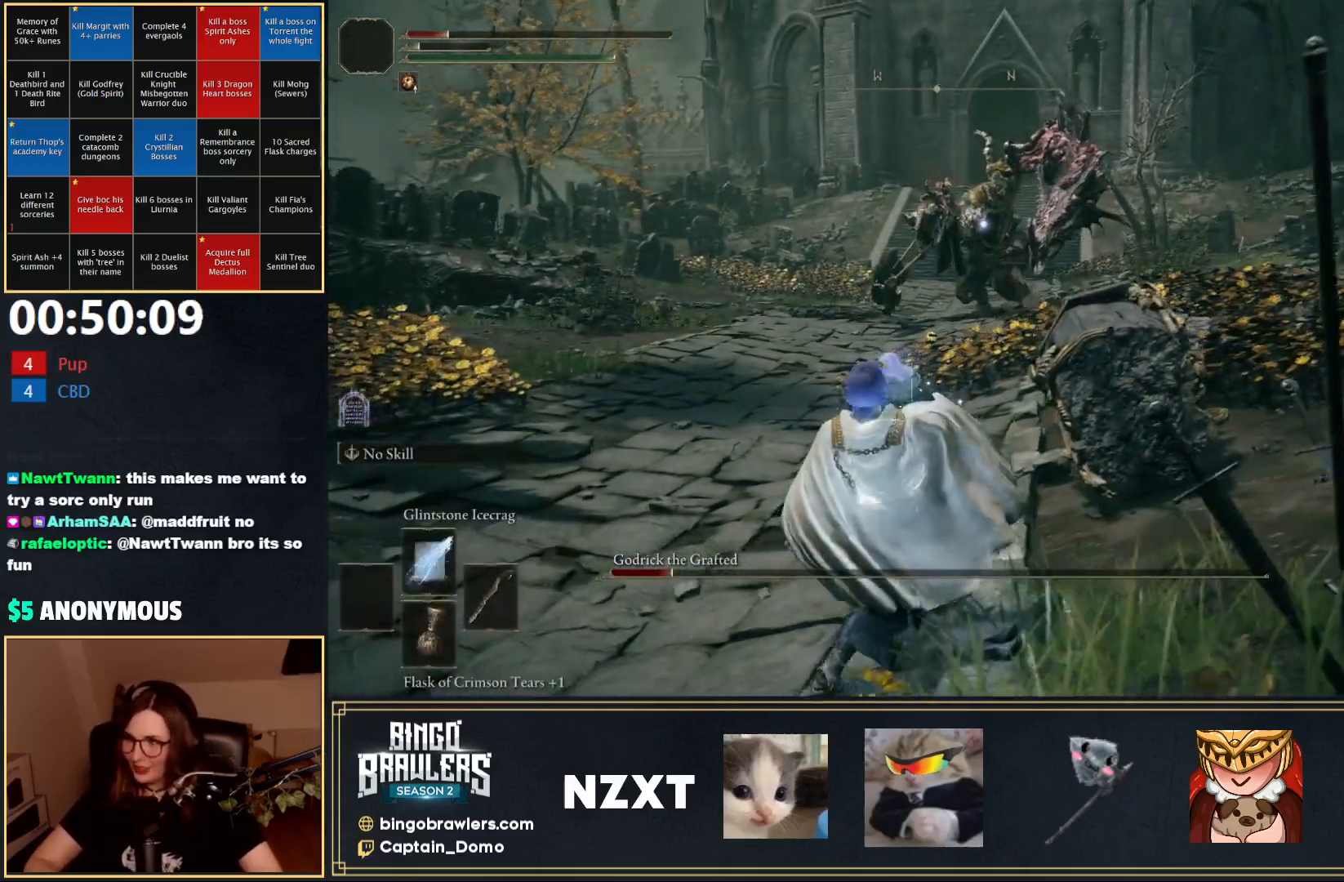
{"buttons": [], "left_stick": "up-left", "right_stick": "center", "events": [[200, "left_stick", "up-left"]]}
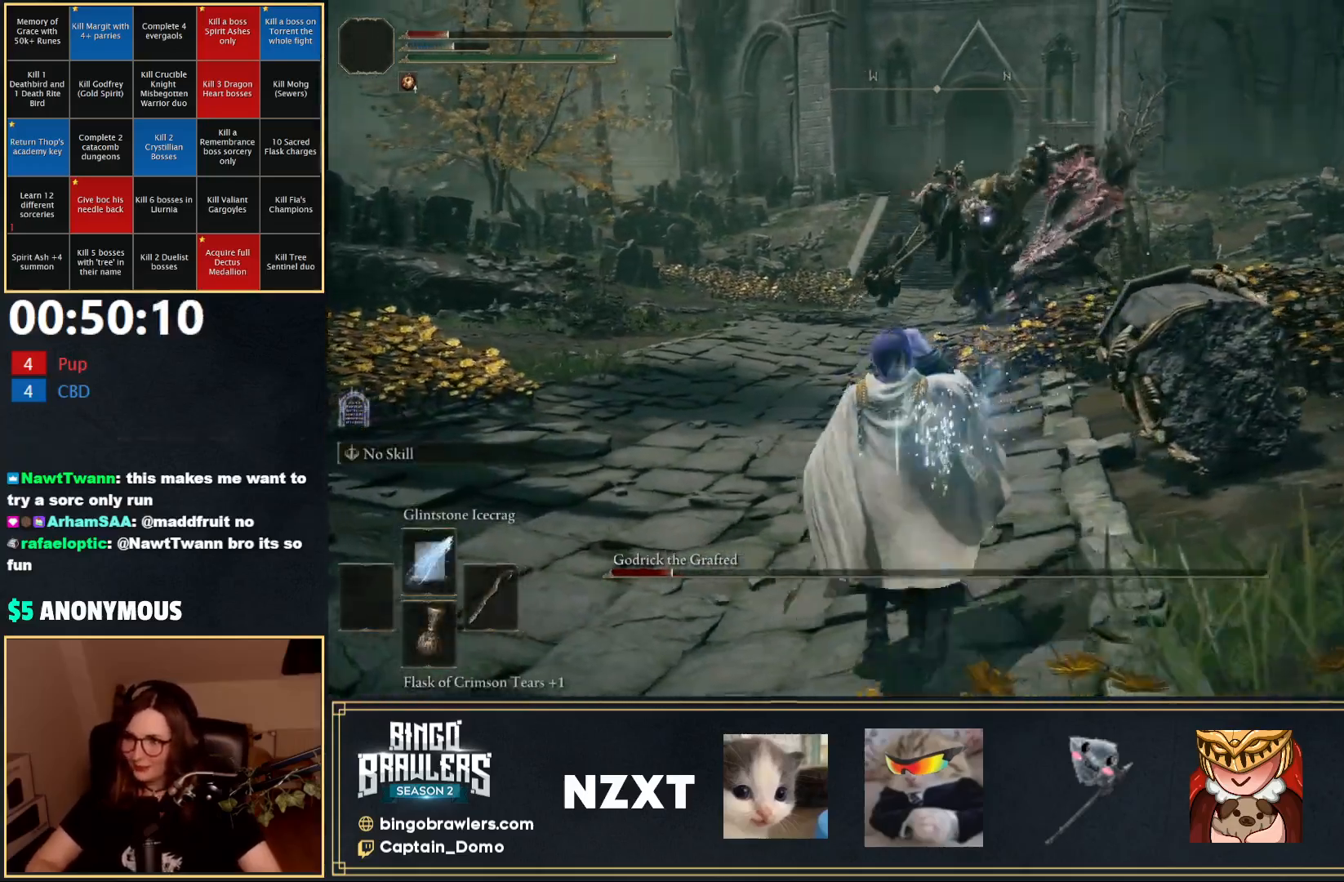
{"buttons": ["B"], "left_stick": "up", "right_stick": "center", "events": [[83, "B", "down"], [450, "left_stick", "up"]]}
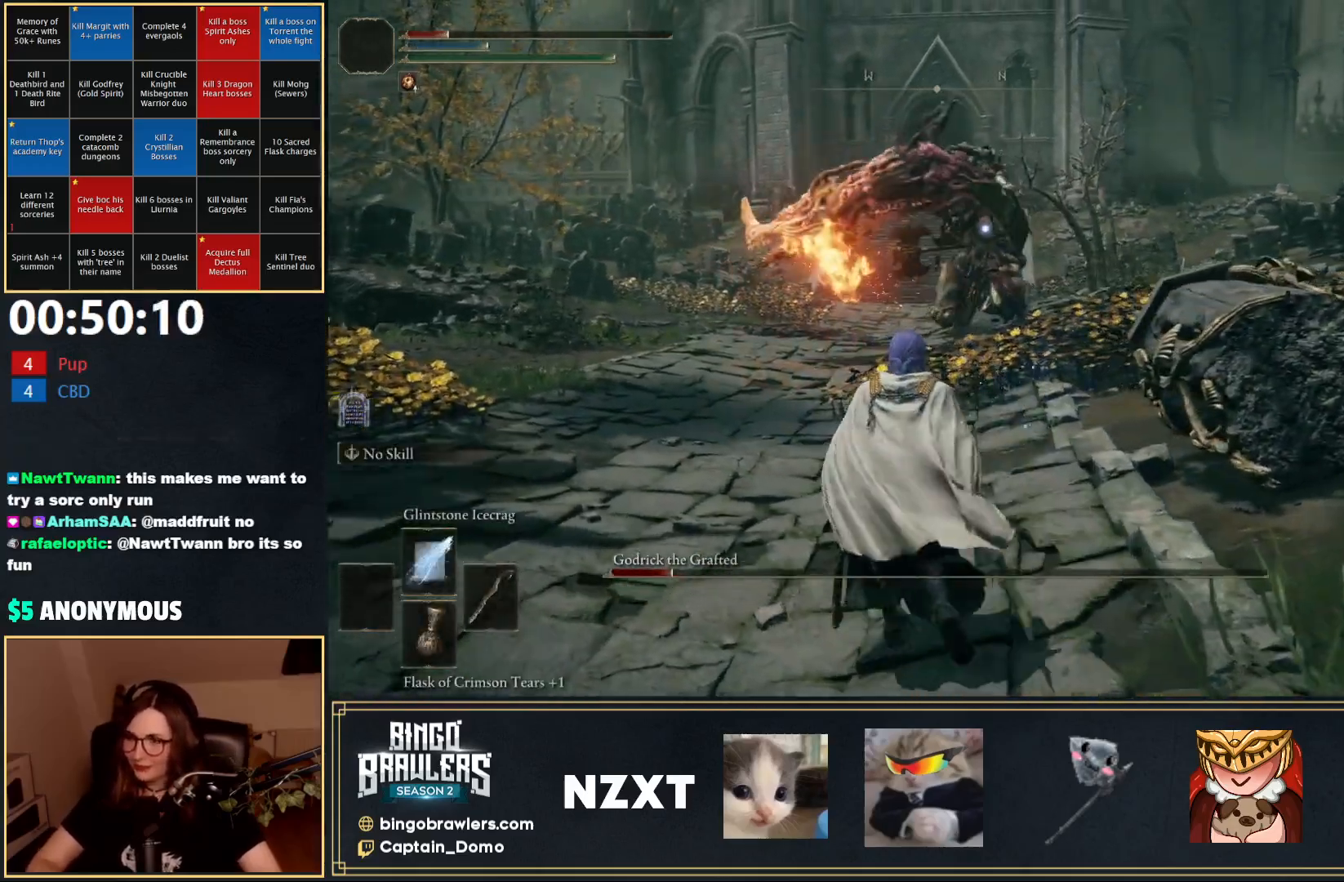
{"buttons": ["B"], "left_stick": "up", "right_stick": "center", "events": []}
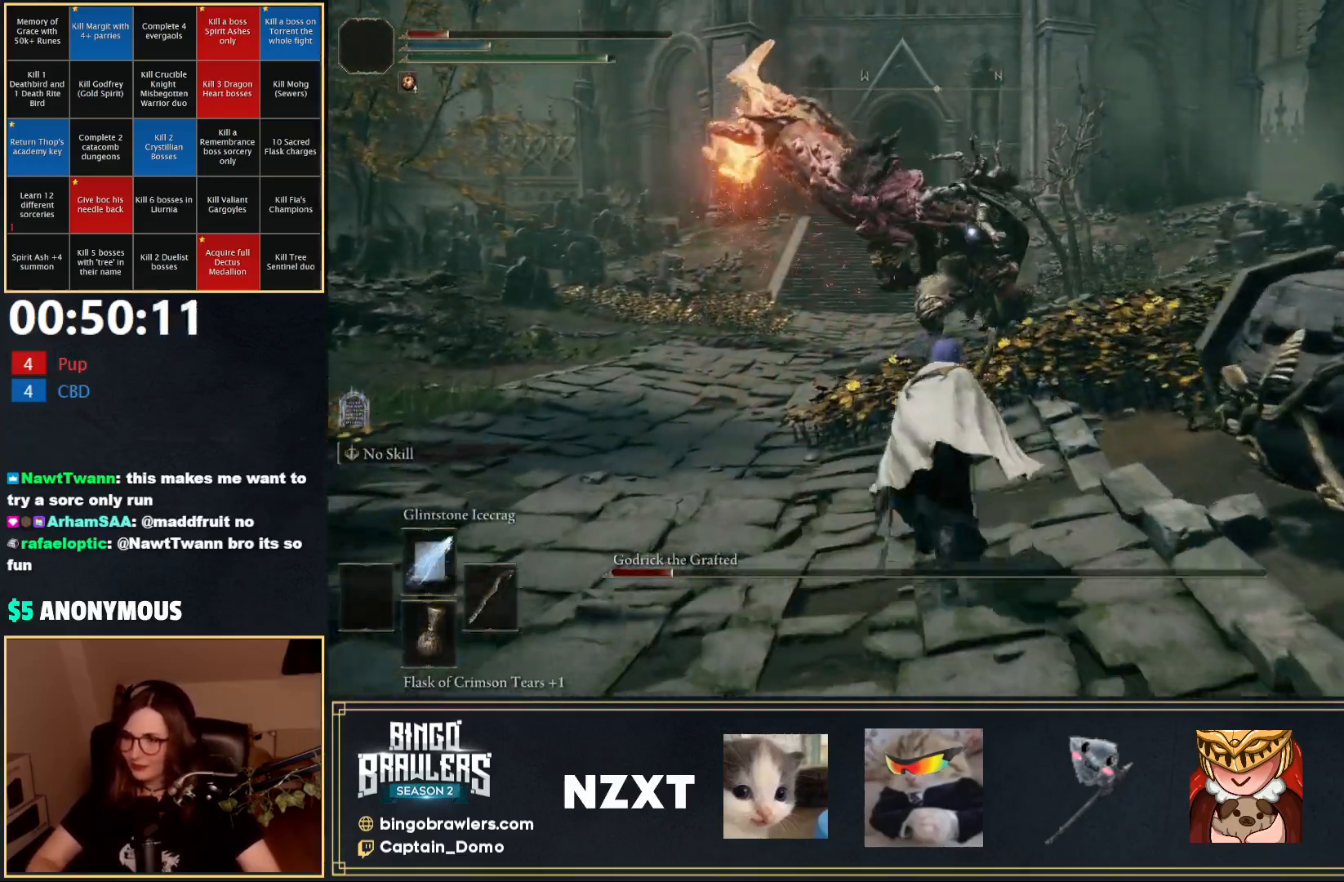
{"buttons": ["B"], "left_stick": "up", "right_stick": "center", "events": []}
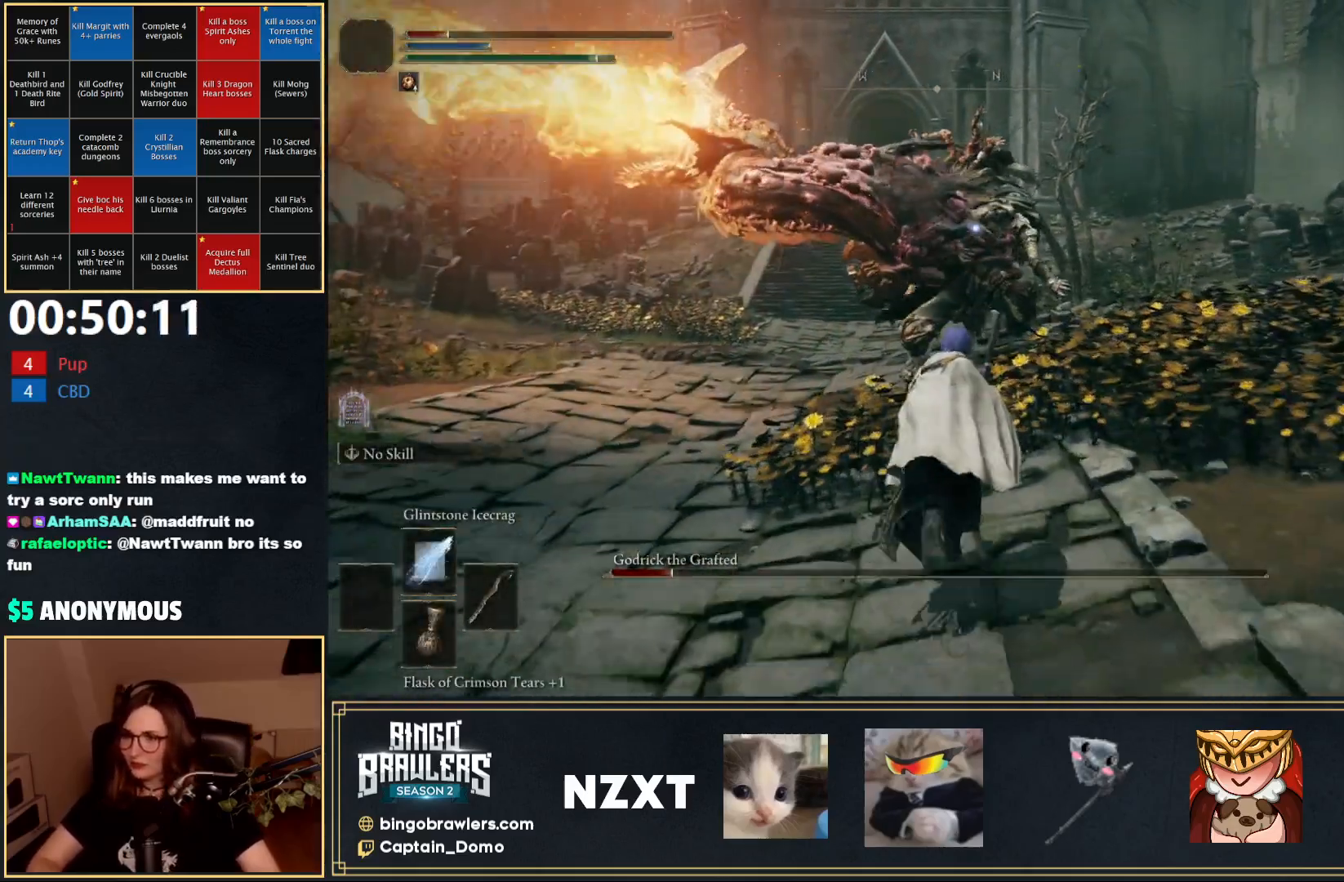
{"buttons": ["B"], "left_stick": "up", "right_stick": "center", "events": []}
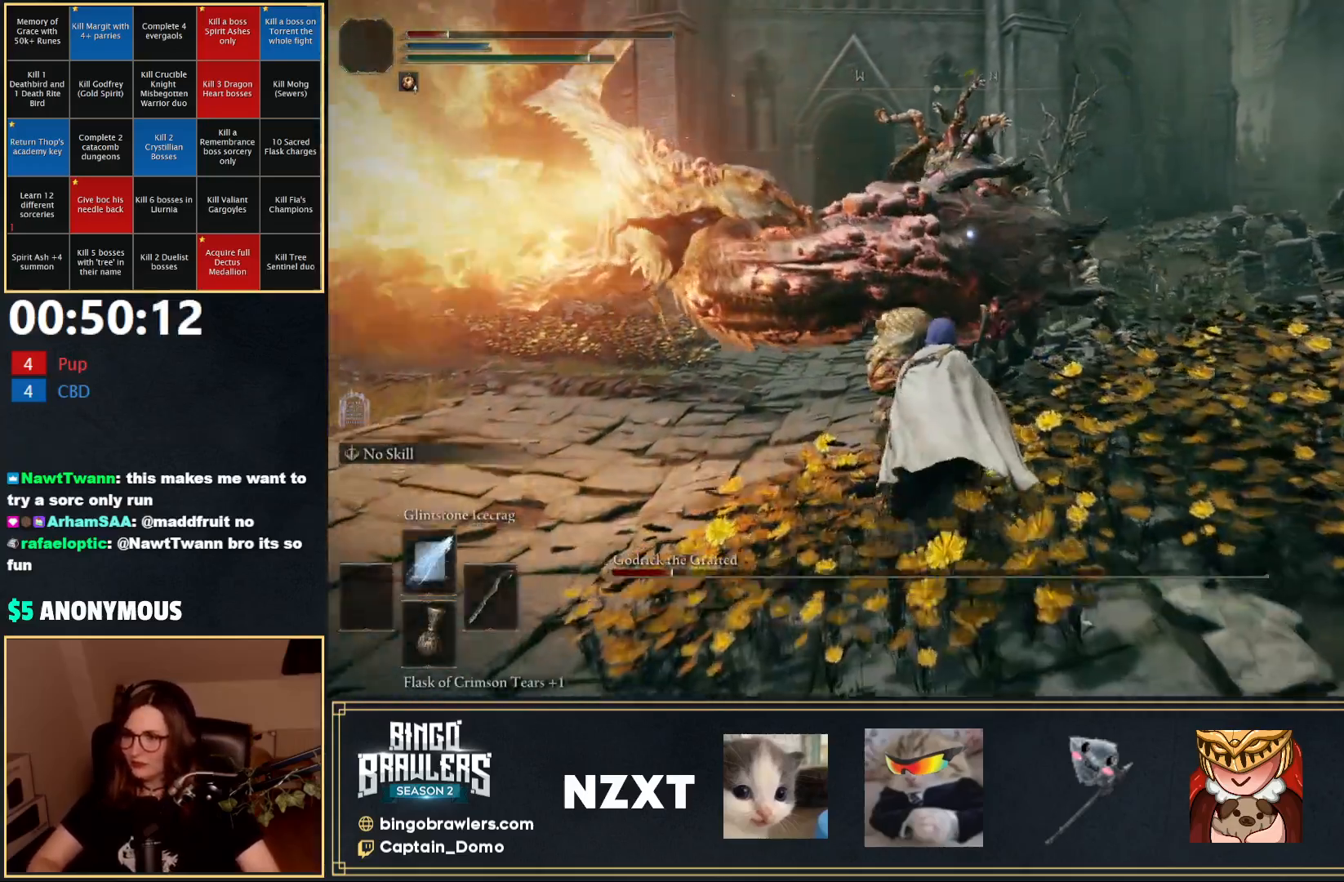
{"buttons": ["R1"], "left_stick": "up", "right_stick": "center", "events": [[83, "B", "up"], [367, "R1", "down"], [450, "R1", "up"], [500, "R1", "down"]]}
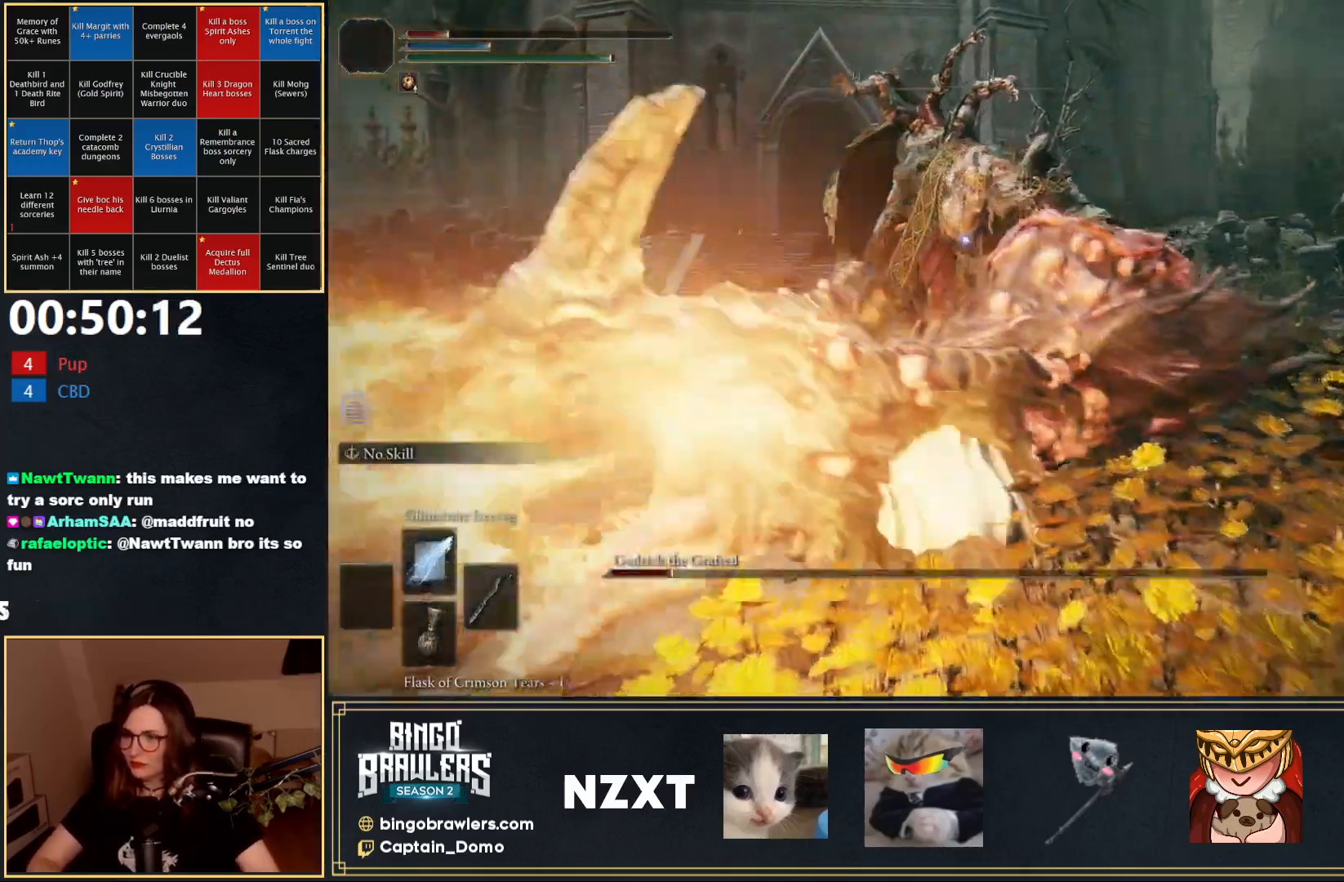
{"buttons": [], "left_stick": "left", "right_stick": "center", "events": [[50, "left_stick", "up-left"], [83, "R1", "up"], [133, "R1", "down"], [217, "R1", "up"], [267, "R1", "down"], [333, "R1", "up"], [383, "R1", "down"], [450, "R1", "up"], [500, "left_stick", "left"]]}
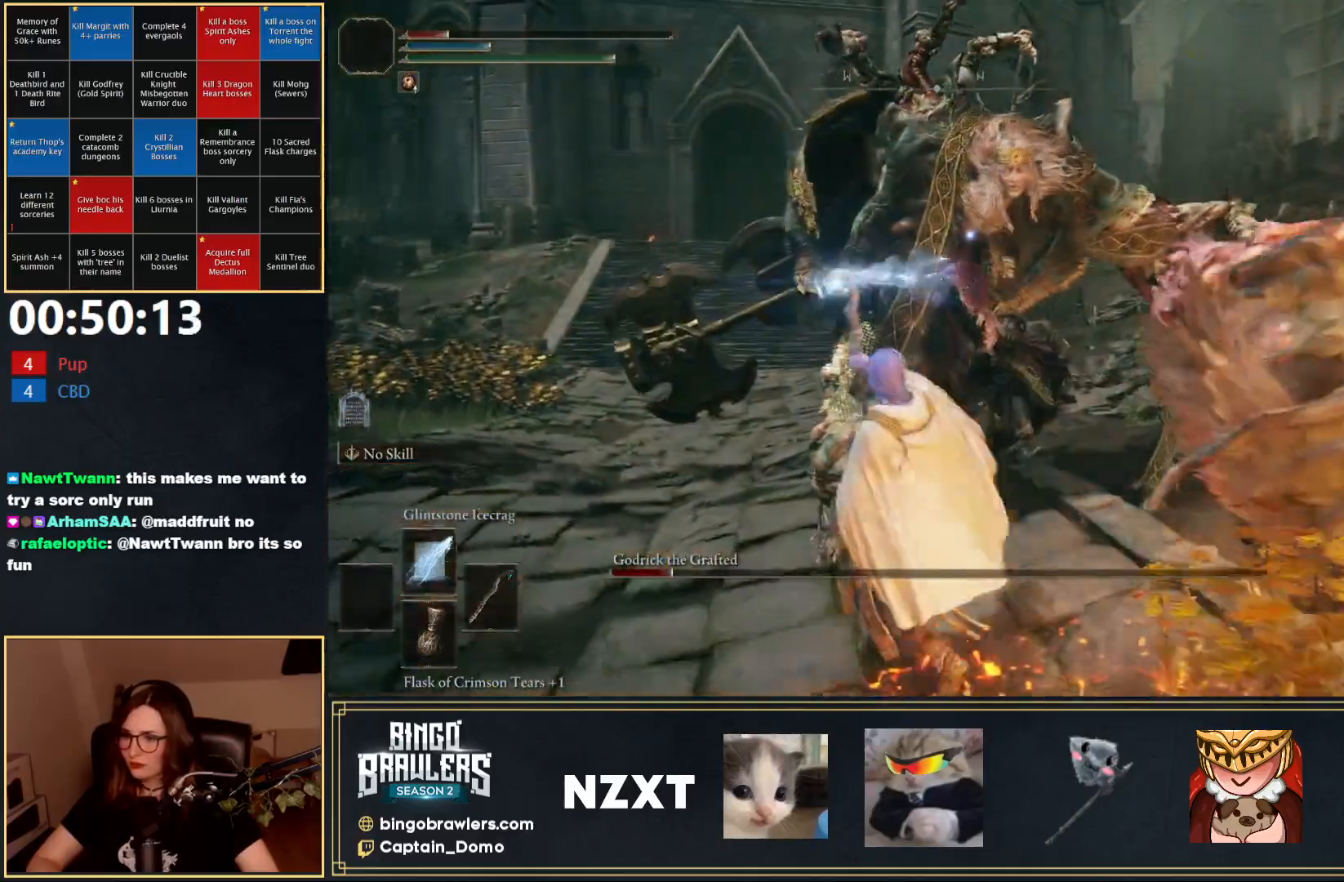
{"buttons": ["R1"], "left_stick": "left", "right_stick": "center", "events": [[17, "R1", "down"], [83, "R1", "up"], [150, "R1", "down"], [200, "R1", "up"], [267, "R1", "down"], [317, "R1", "up"], [400, "R1", "down"], [450, "R1", "up"], [500, "R1", "down"]]}
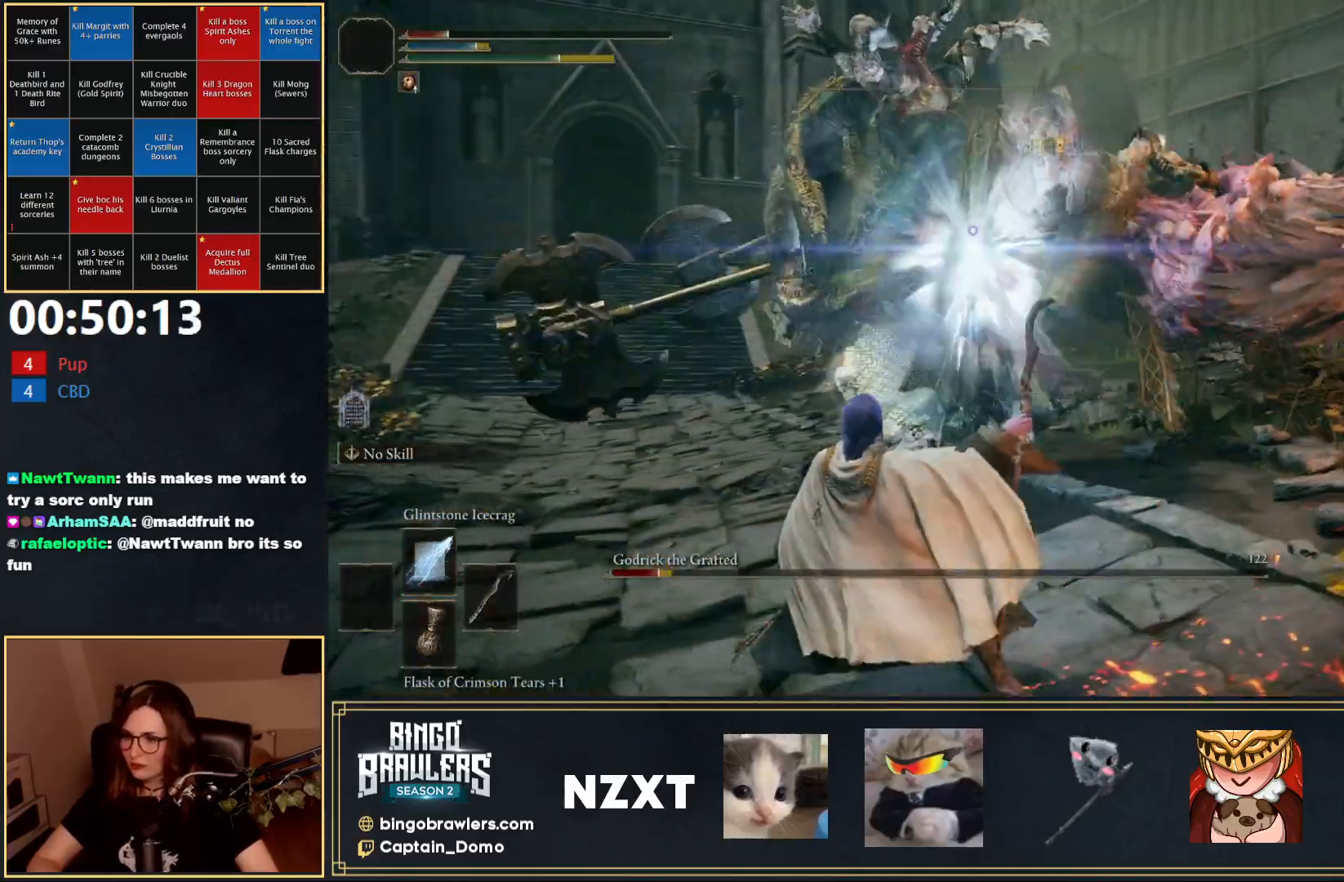
{"buttons": [], "left_stick": "down", "right_stick": "center", "events": [[67, "R1", "up"], [133, "left_stick", "down-left"], [150, "R1", "down"], [200, "R1", "up"], [433, "left_stick", "down"]]}
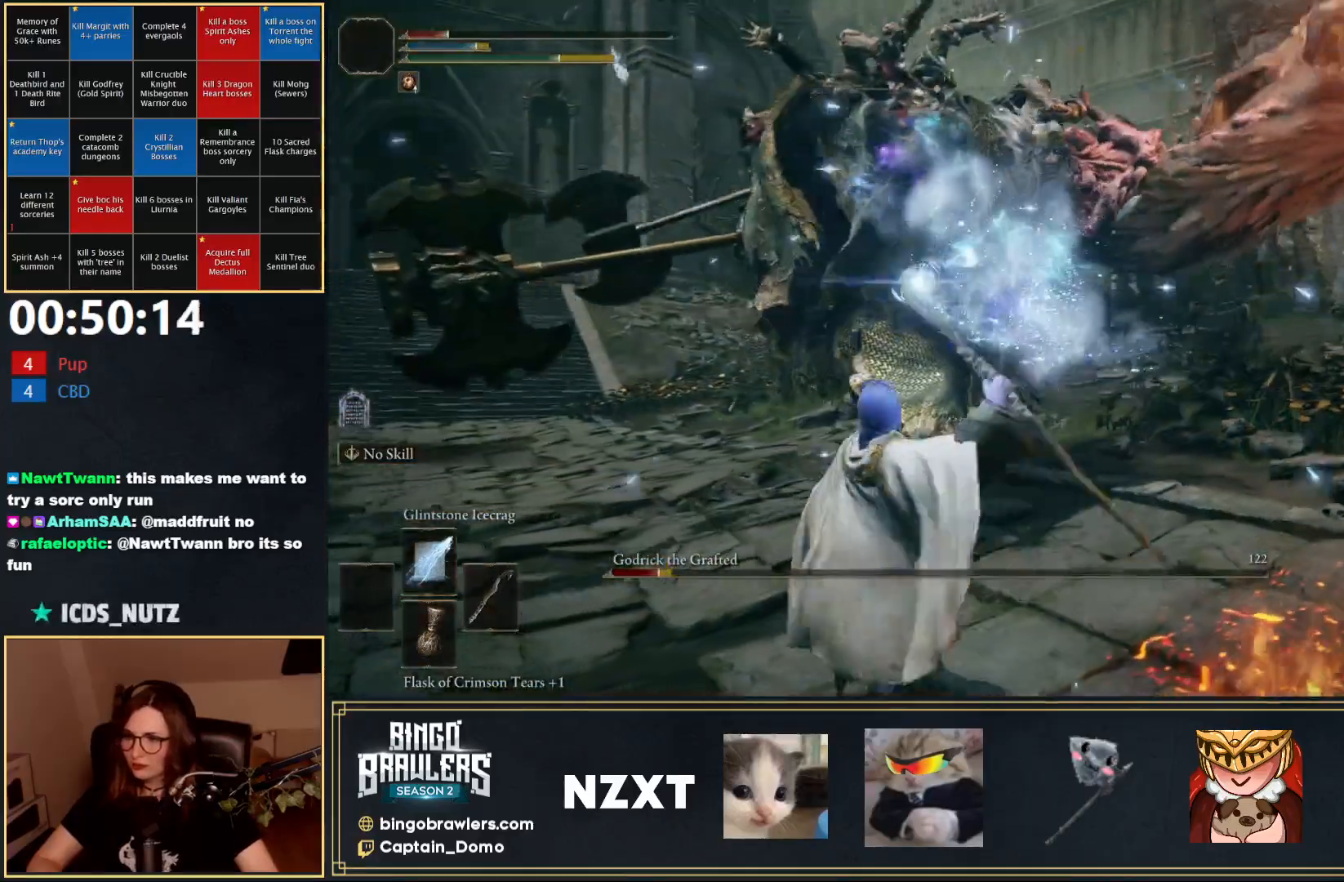
{"buttons": [], "left_stick": "down-right", "right_stick": "center", "events": [[17, "left_stick", "down-right"], [383, "R1", "down"], [483, "R1", "up"]]}
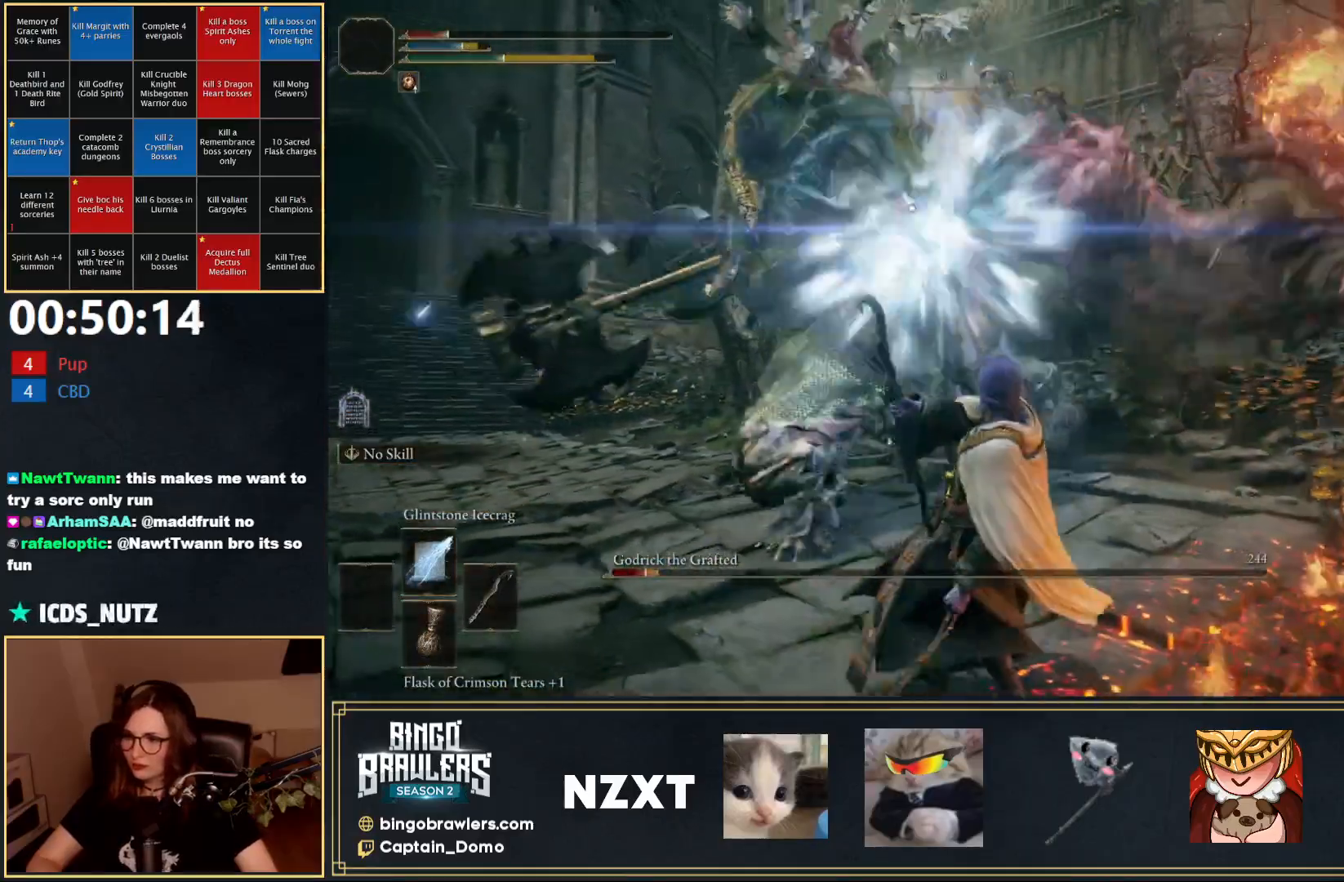
{"buttons": [], "left_stick": "down", "right_stick": "center", "events": [[483, "left_stick", "down"]]}
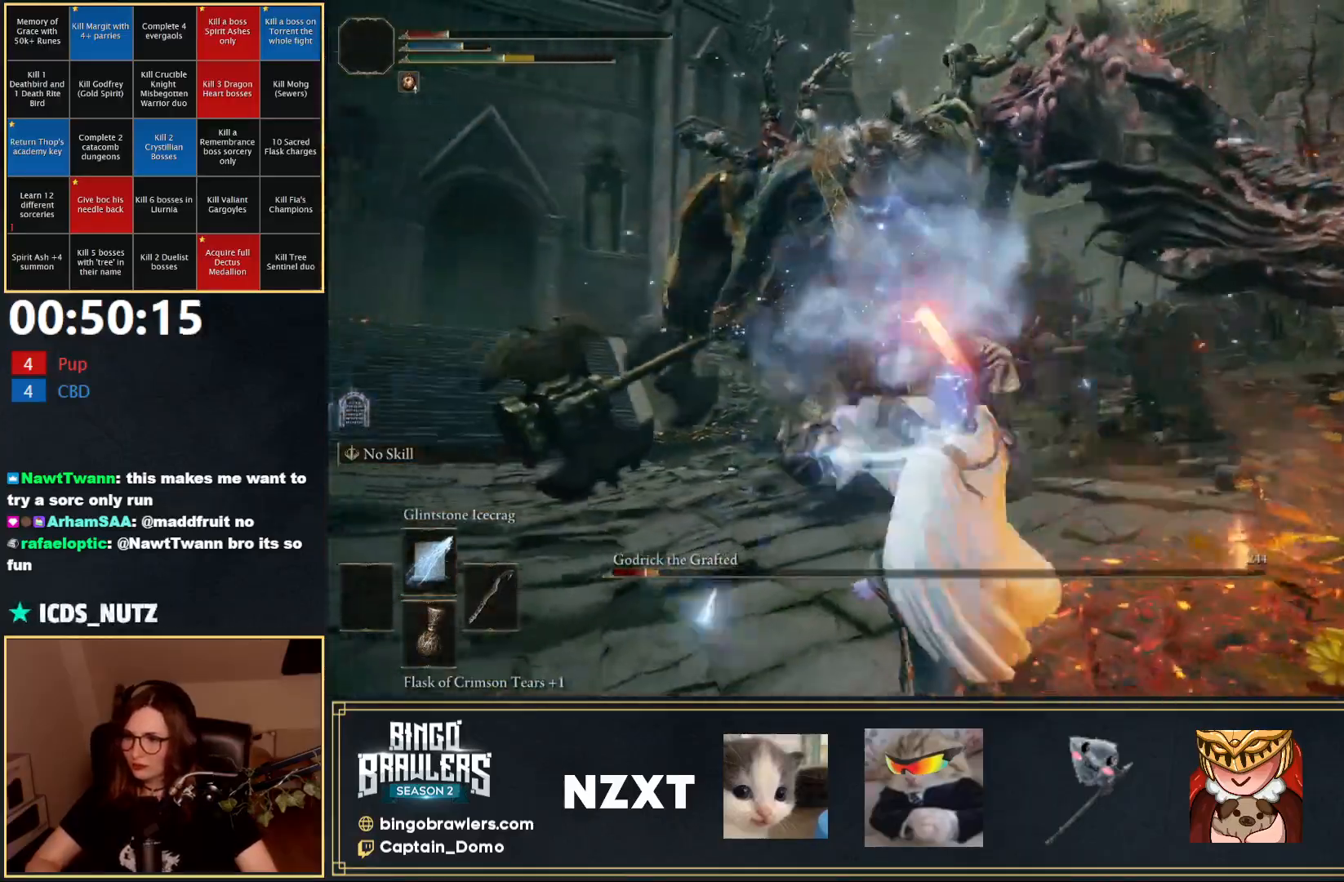
{"buttons": [], "left_stick": "down", "right_stick": "center", "events": []}
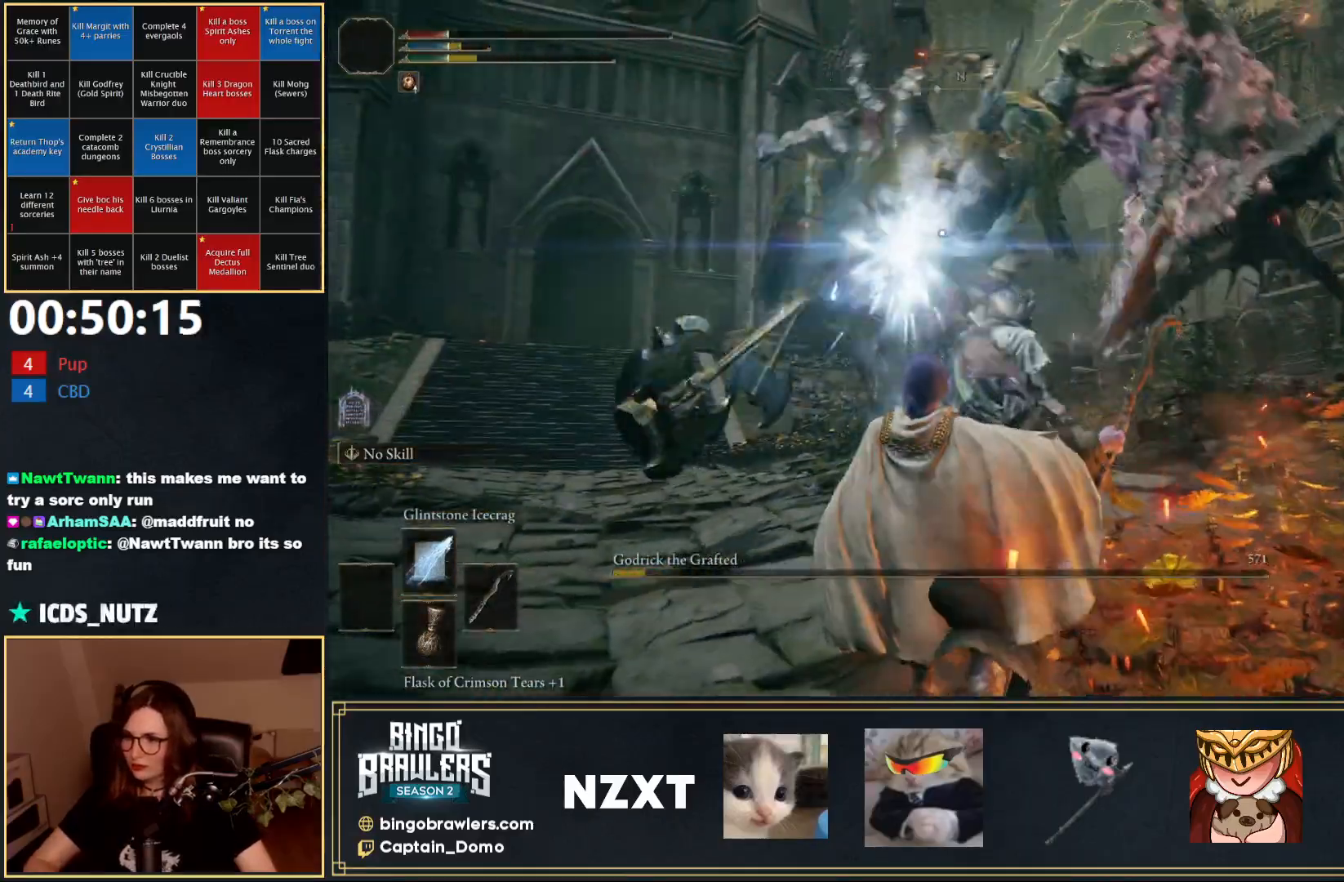
{"buttons": ["B"], "left_stick": "down", "right_stick": "center", "events": [[67, "B", "down"]]}
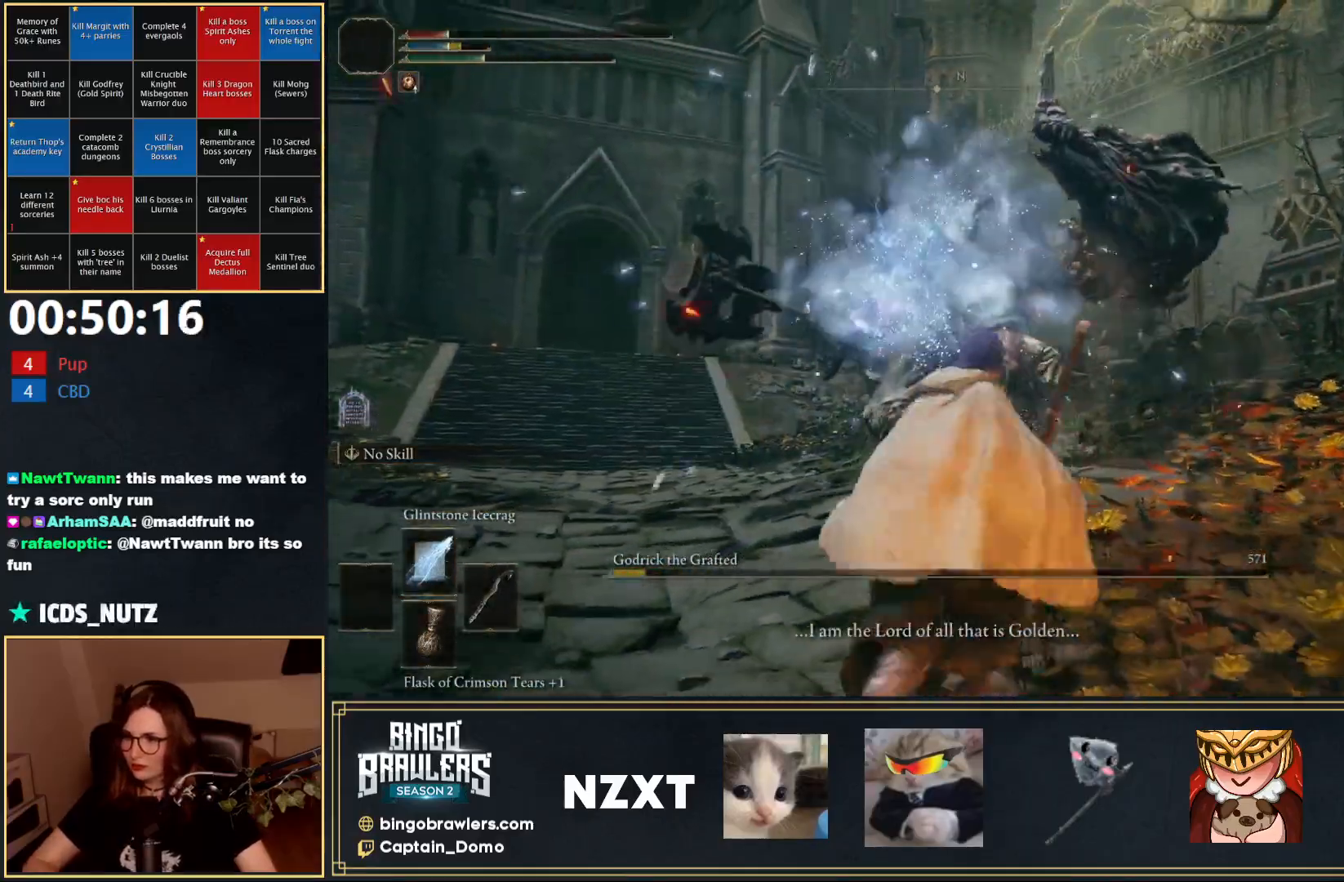
{"buttons": [], "left_stick": "down", "right_stick": "center", "events": [[367, "B", "up"]]}
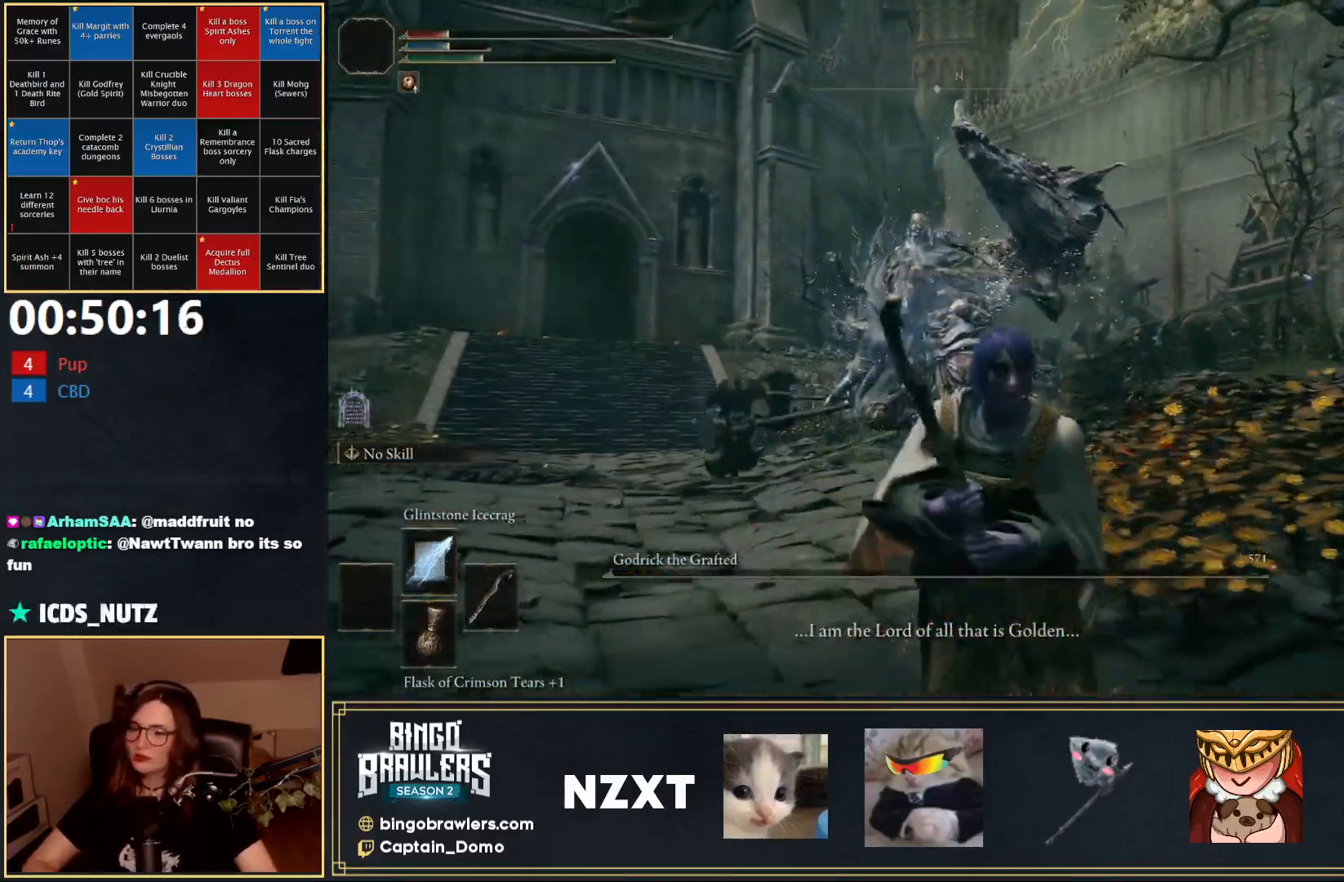
{"buttons": [], "left_stick": "center", "right_stick": "center", "events": [[283, "left_stick", "center"]]}